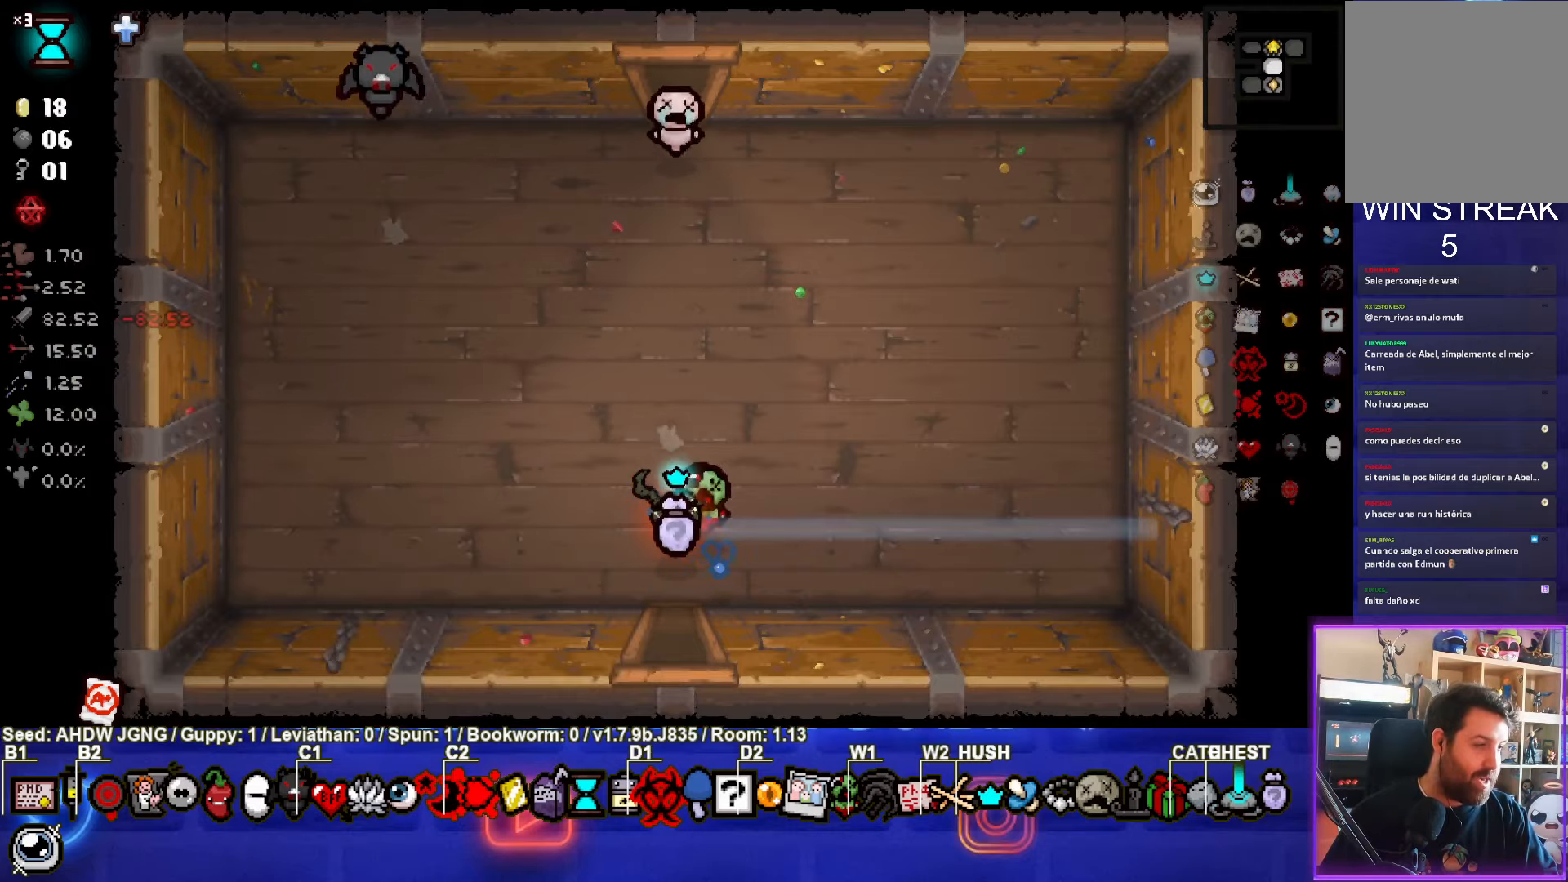
Gameplay with a controller (PlayStation layout); each line is a JSON object with the inputs held at the frame after it. "events" lists button and stick changes between this image and that frame as [ms after this image, input, new state], when the widget could be followed in between. Not read: right_stick.
{"buttons": [], "left_stick": "down", "events": [[83, "left_stick", "down"]]}
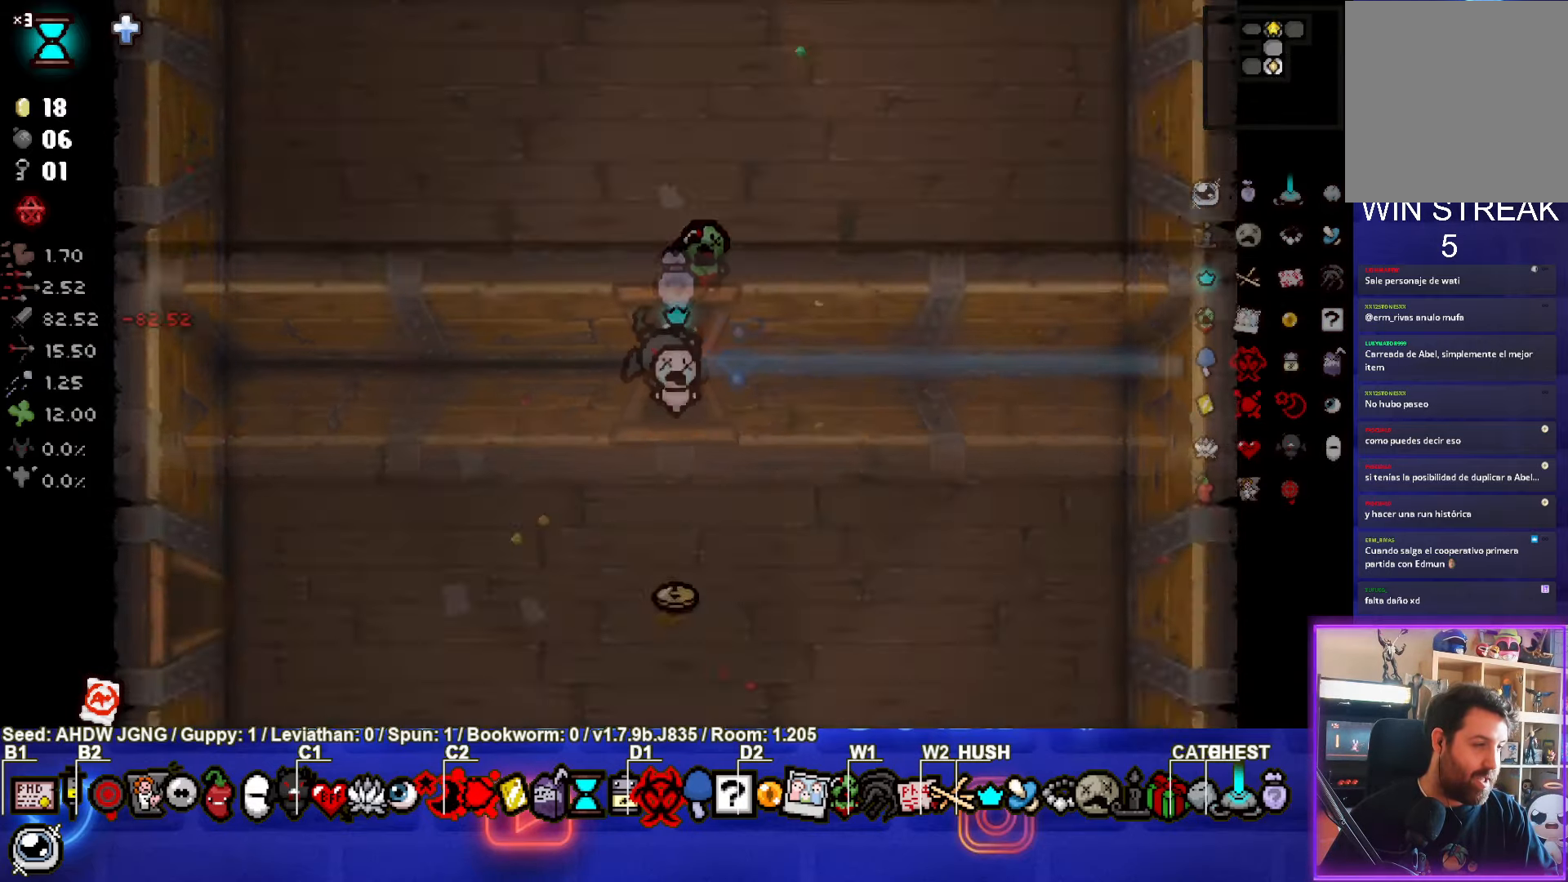
{"buttons": [], "left_stick": "down-left", "events": [[67, "left_stick", "left"], [250, "left_stick", "down-left"]]}
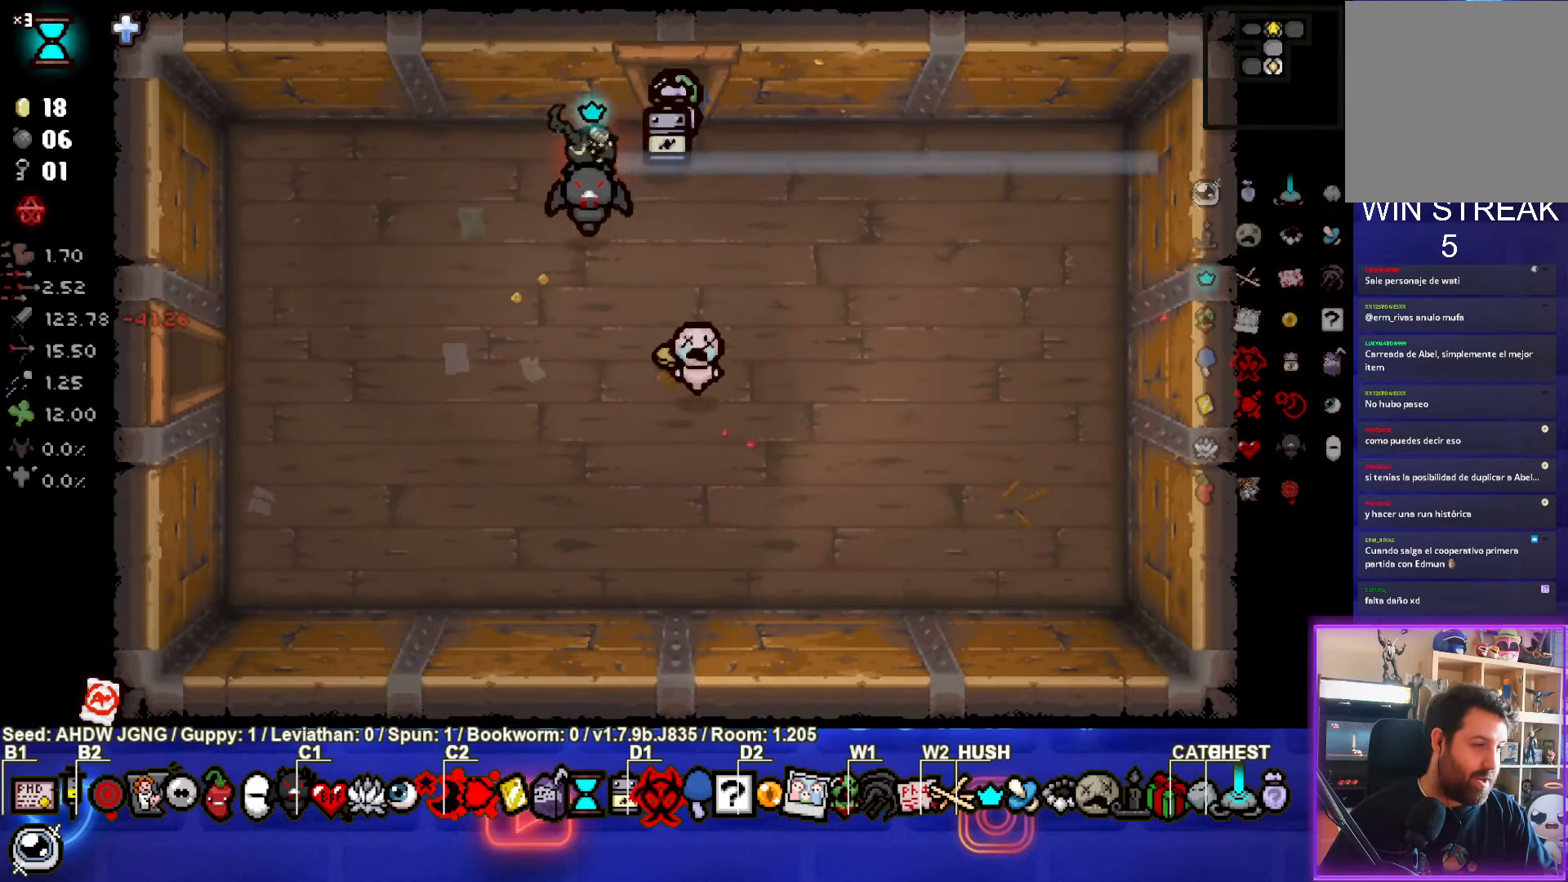
{"buttons": [], "left_stick": "left", "events": [[417, "left_stick", "left"]]}
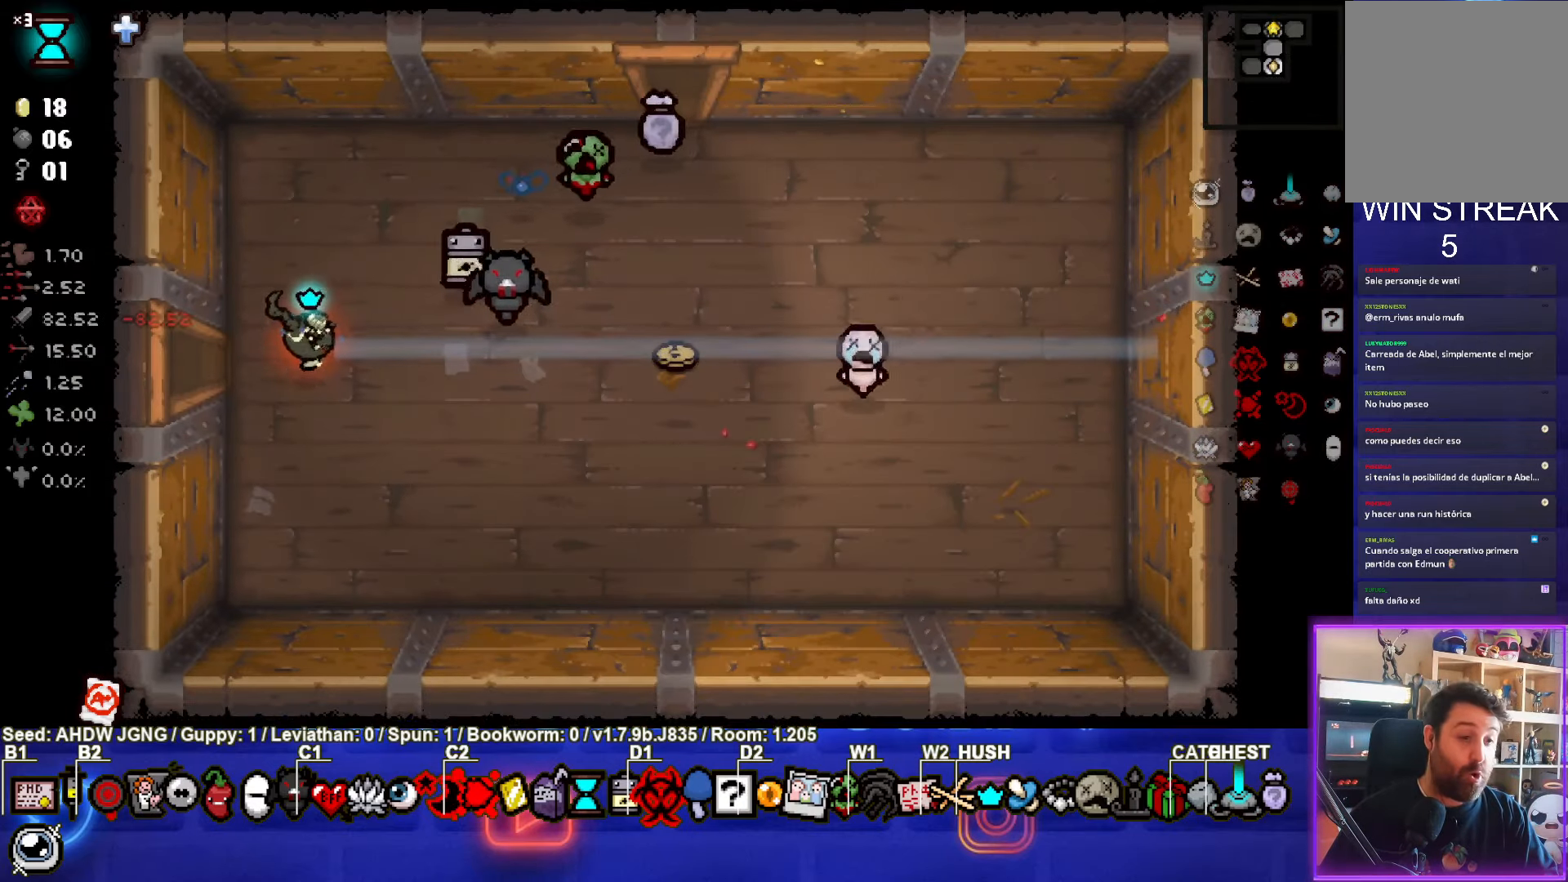
{"buttons": [], "left_stick": "center", "events": [[433, "left_stick", "center"]]}
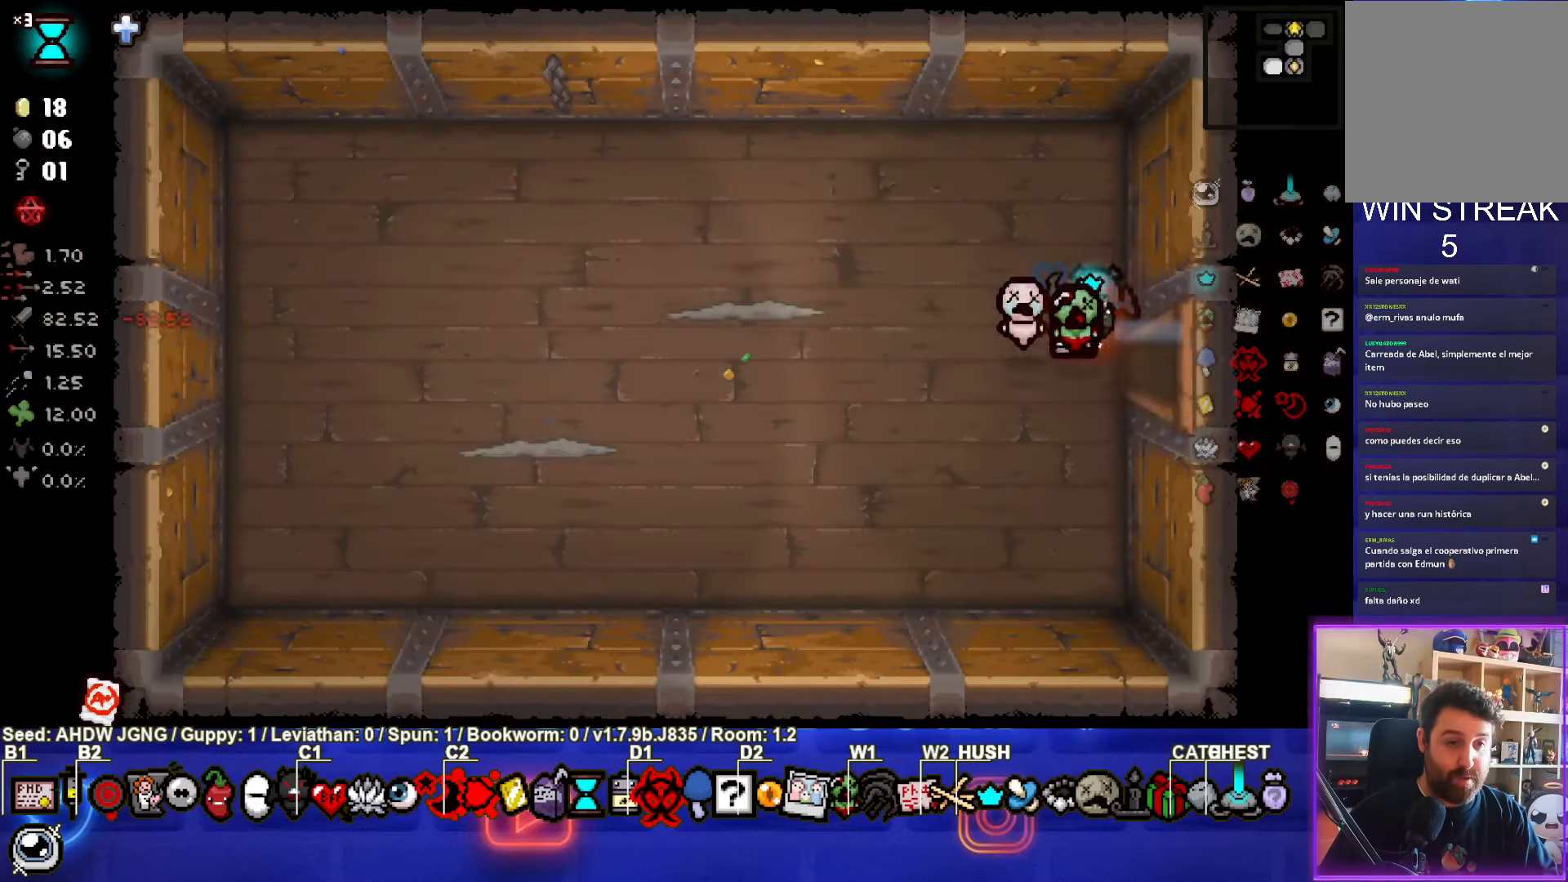
{"buttons": ["SQUARE"], "left_stick": "up-left", "events": [[183, "left_stick", "left"], [333, "left_stick", "up-left"], [467, "SQUARE", "down"]]}
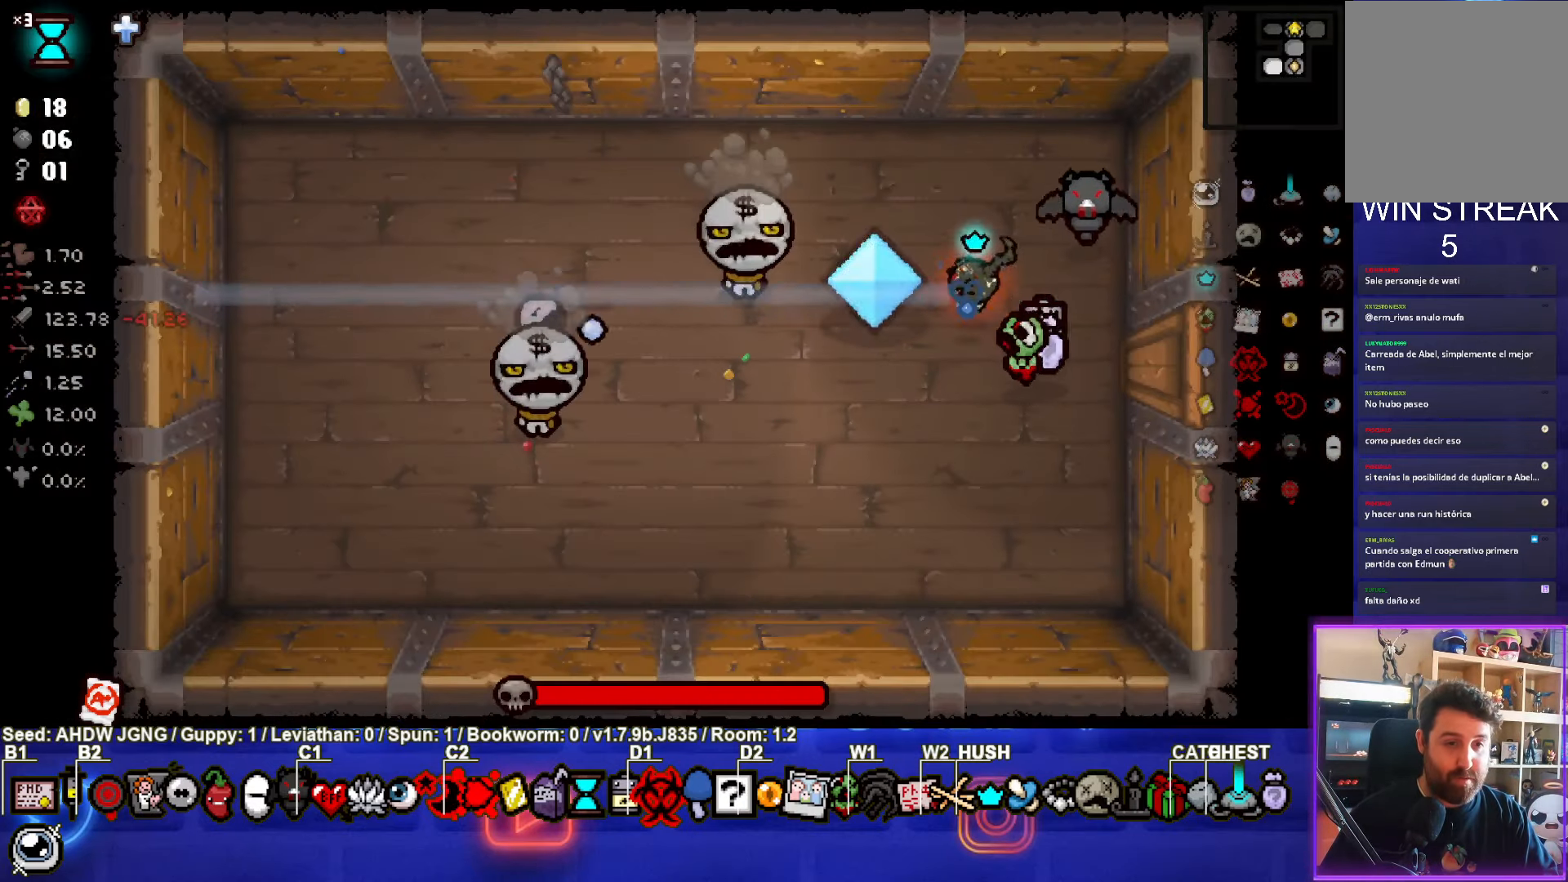
{"buttons": ["SQUARE"], "left_stick": "right", "events": [[117, "left_stick", "down-left"], [450, "left_stick", "right"]]}
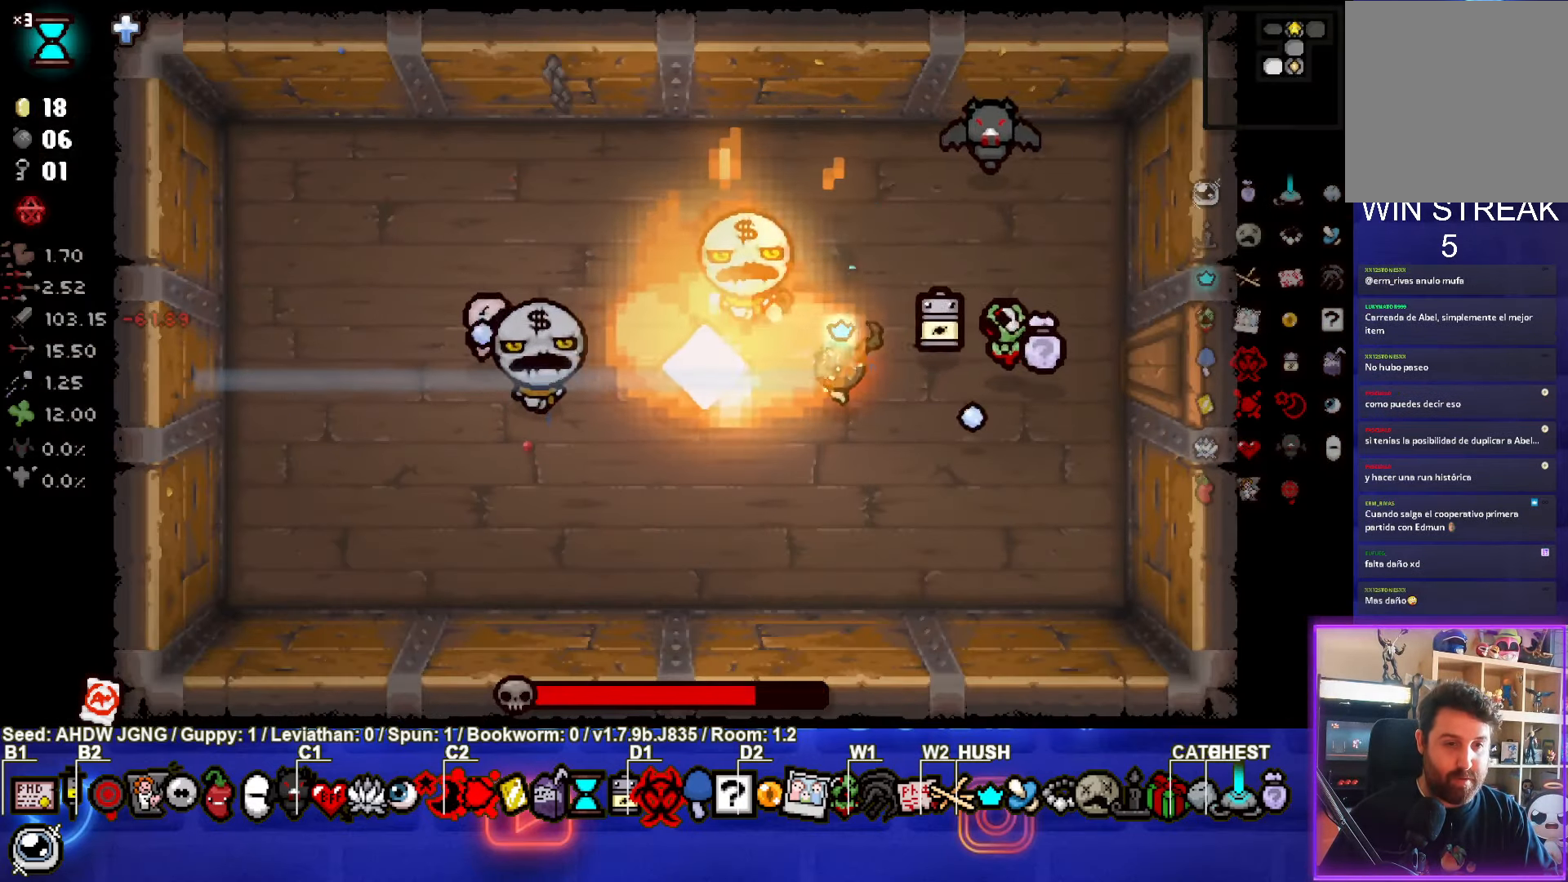
{"buttons": ["SQUARE"], "left_stick": "center", "events": [[333, "left_stick", "center"]]}
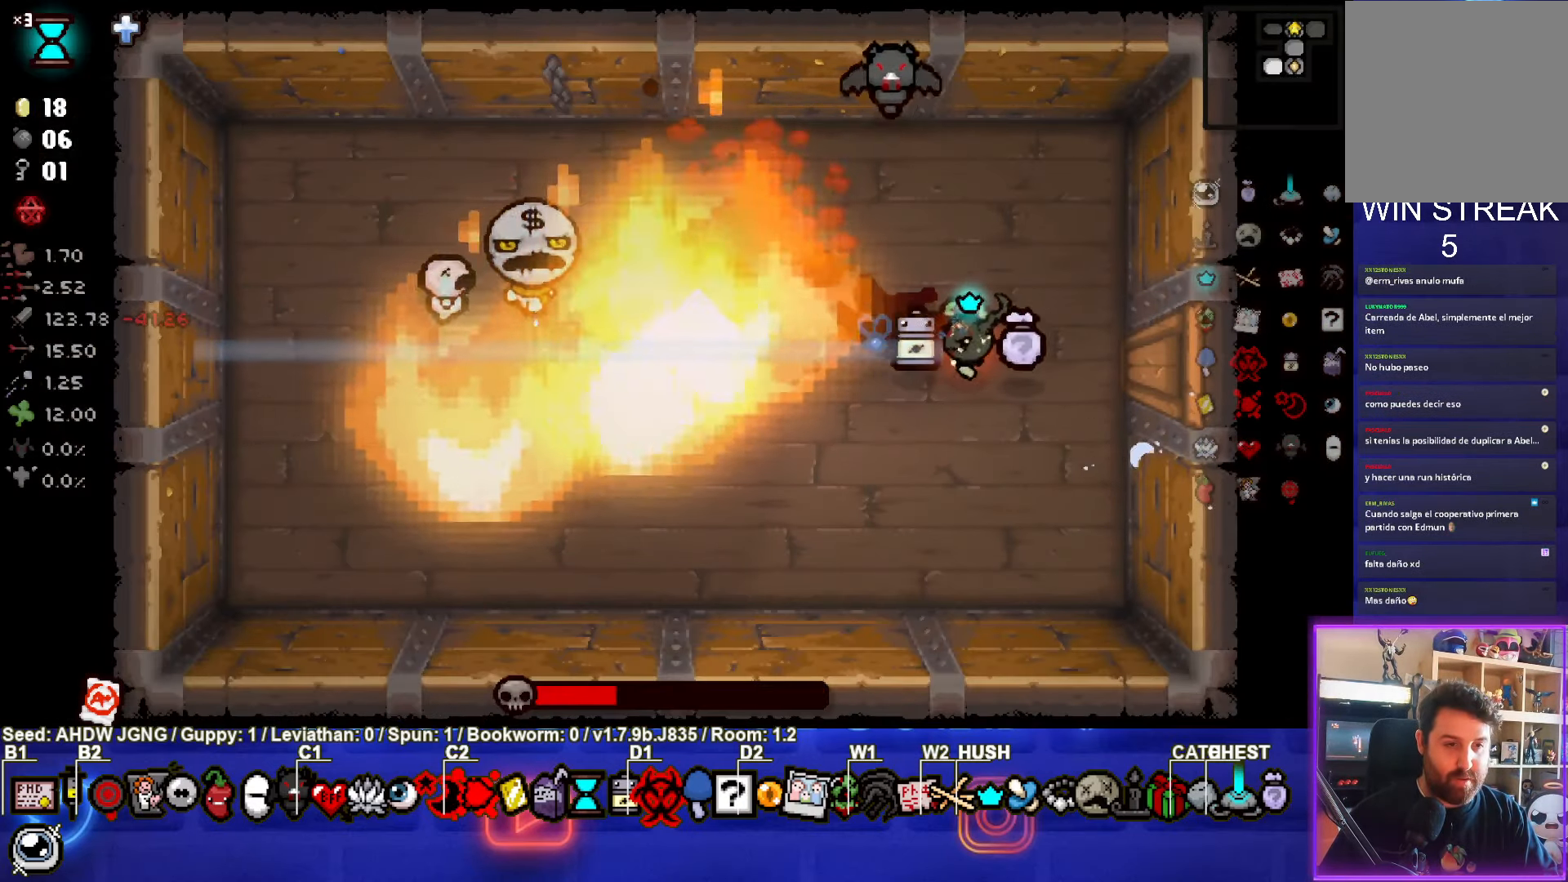
{"buttons": ["SQUARE"], "left_stick": "up-left", "events": [[117, "left_stick", "up-left"]]}
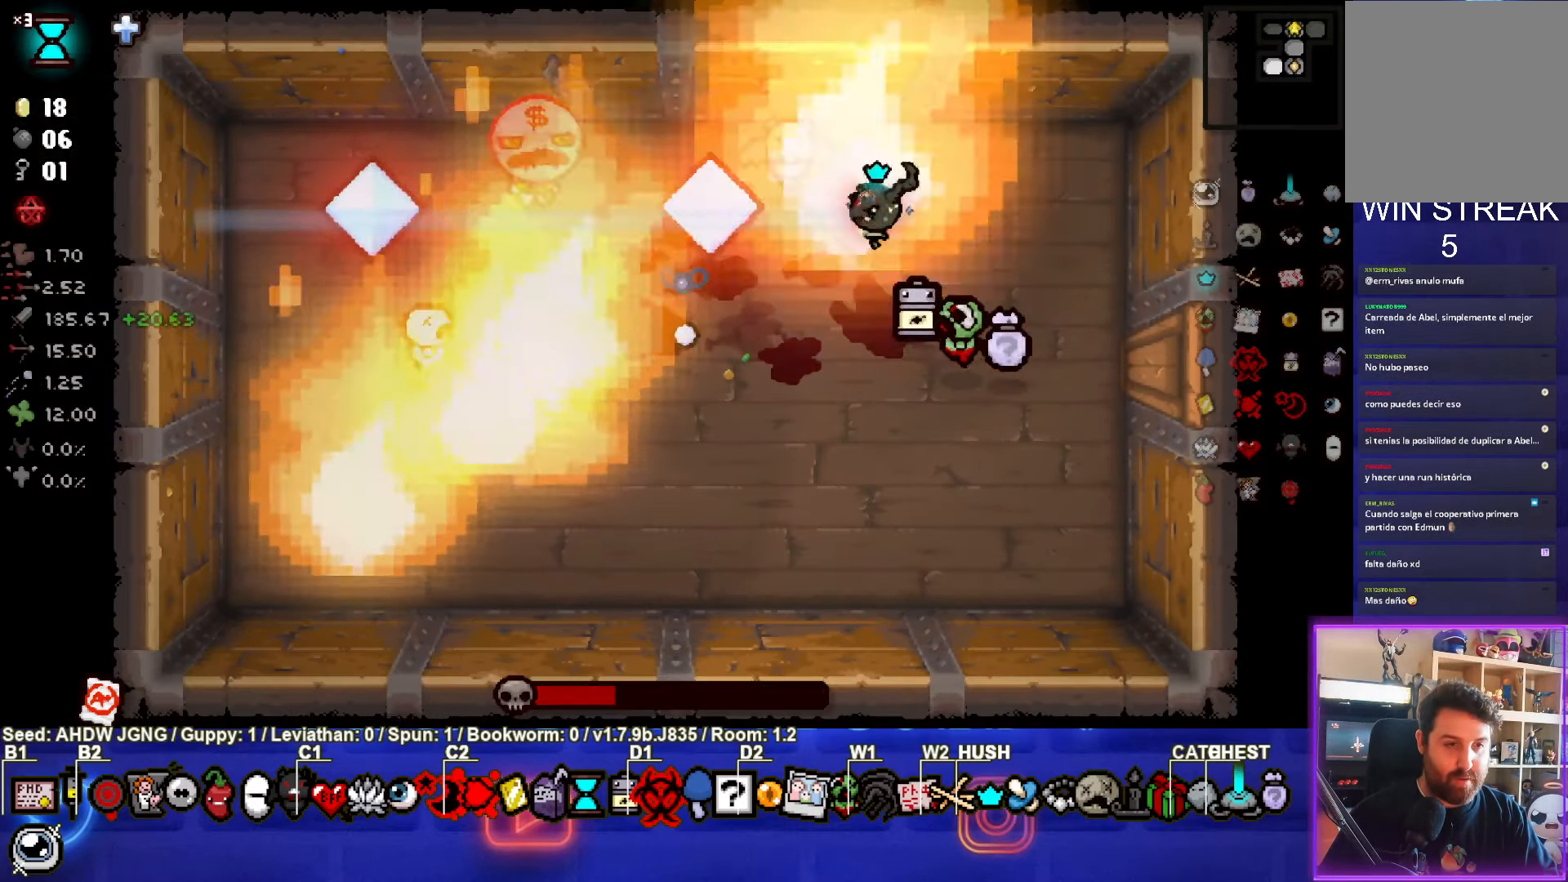
{"buttons": [], "left_stick": "down-right", "events": [[67, "left_stick", "center"], [183, "left_stick", "right"], [400, "left_stick", "down-right"], [467, "SQUARE", "up"]]}
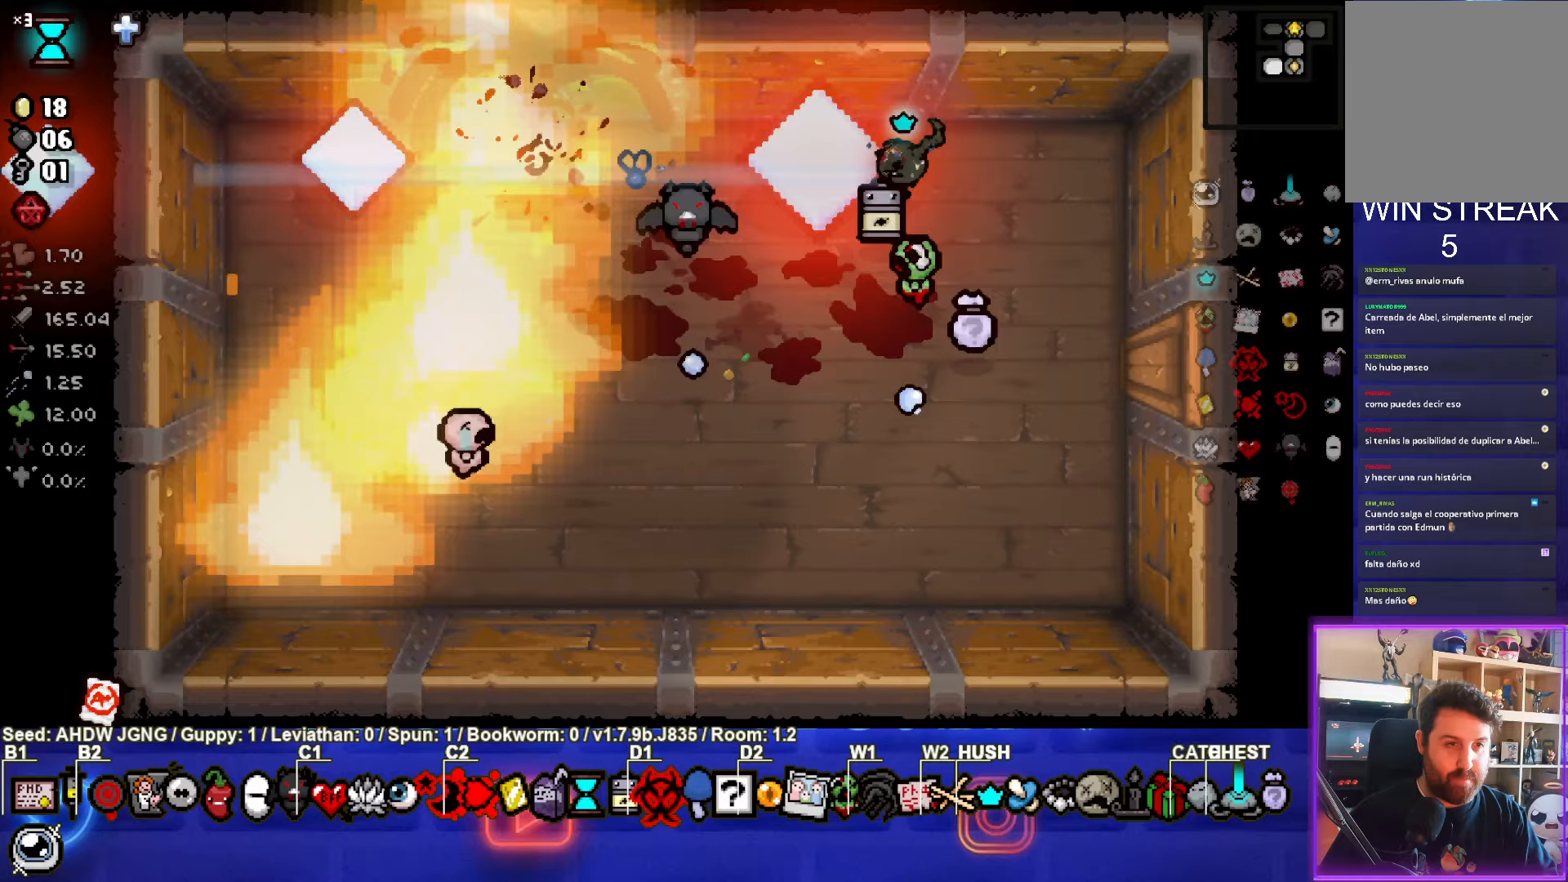
{"buttons": [], "left_stick": "left", "events": [[250, "left_stick", "center"], [483, "left_stick", "left"]]}
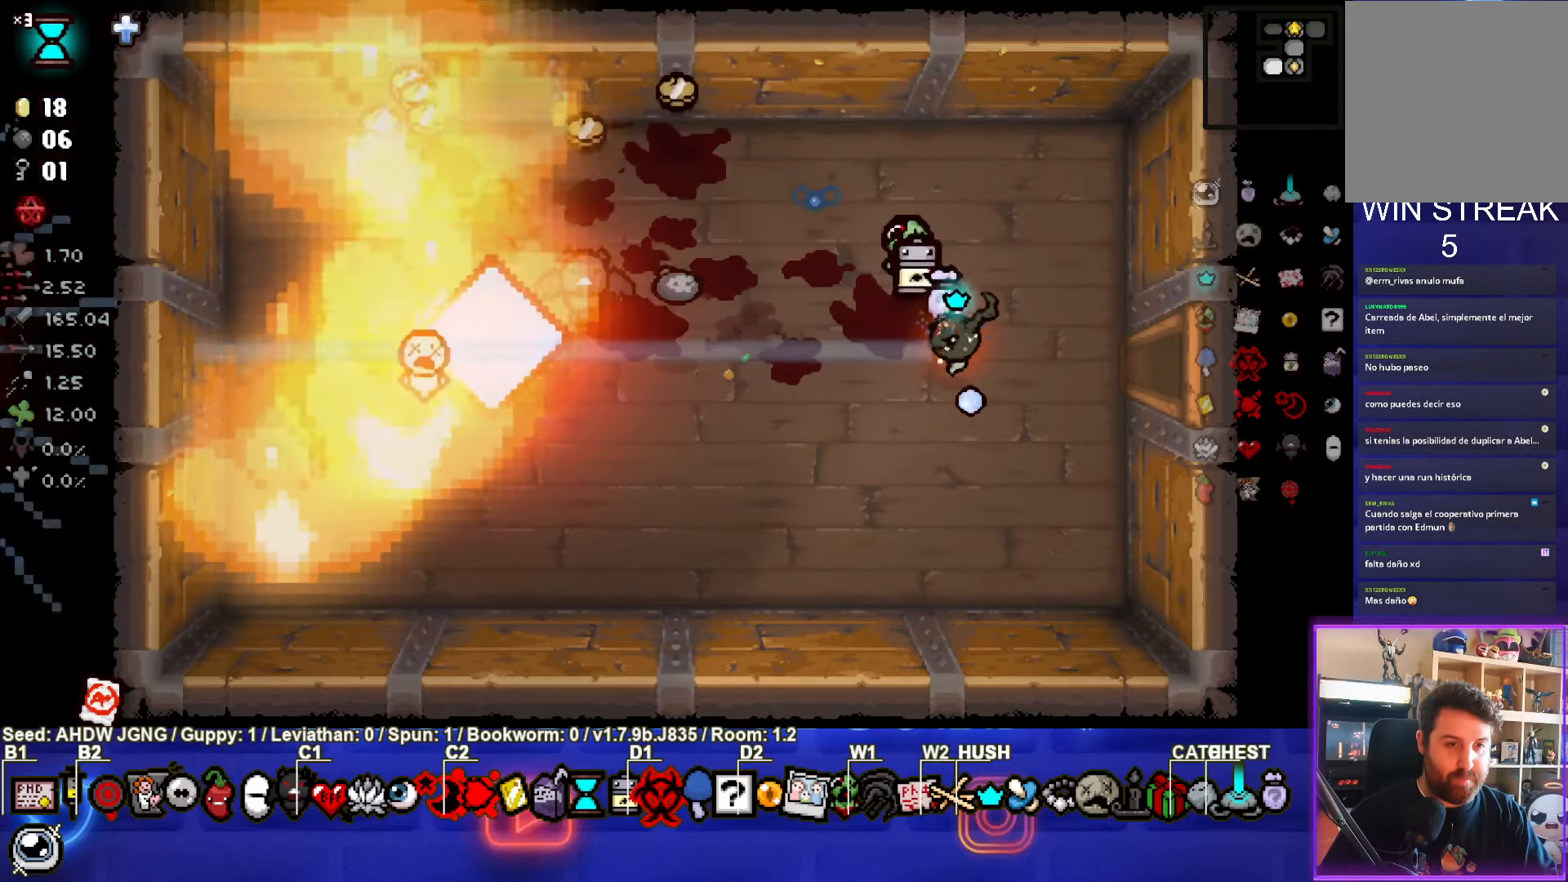
{"buttons": [], "left_stick": "up-left", "events": [[167, "left_stick", "up-left"]]}
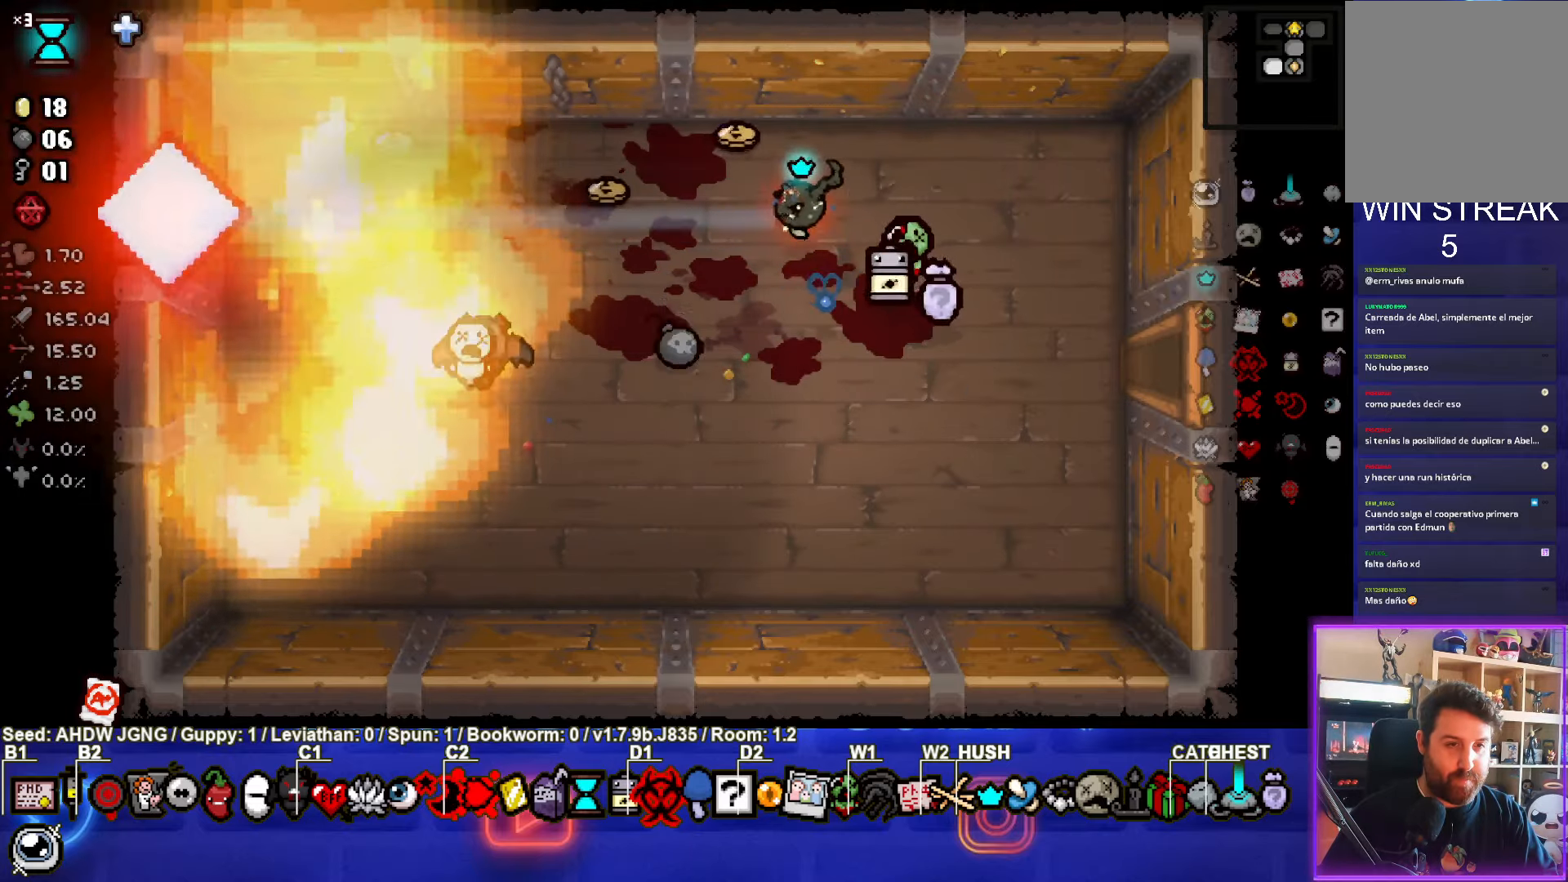
{"buttons": [], "left_stick": "down-left", "events": [[183, "left_stick", "down-left"]]}
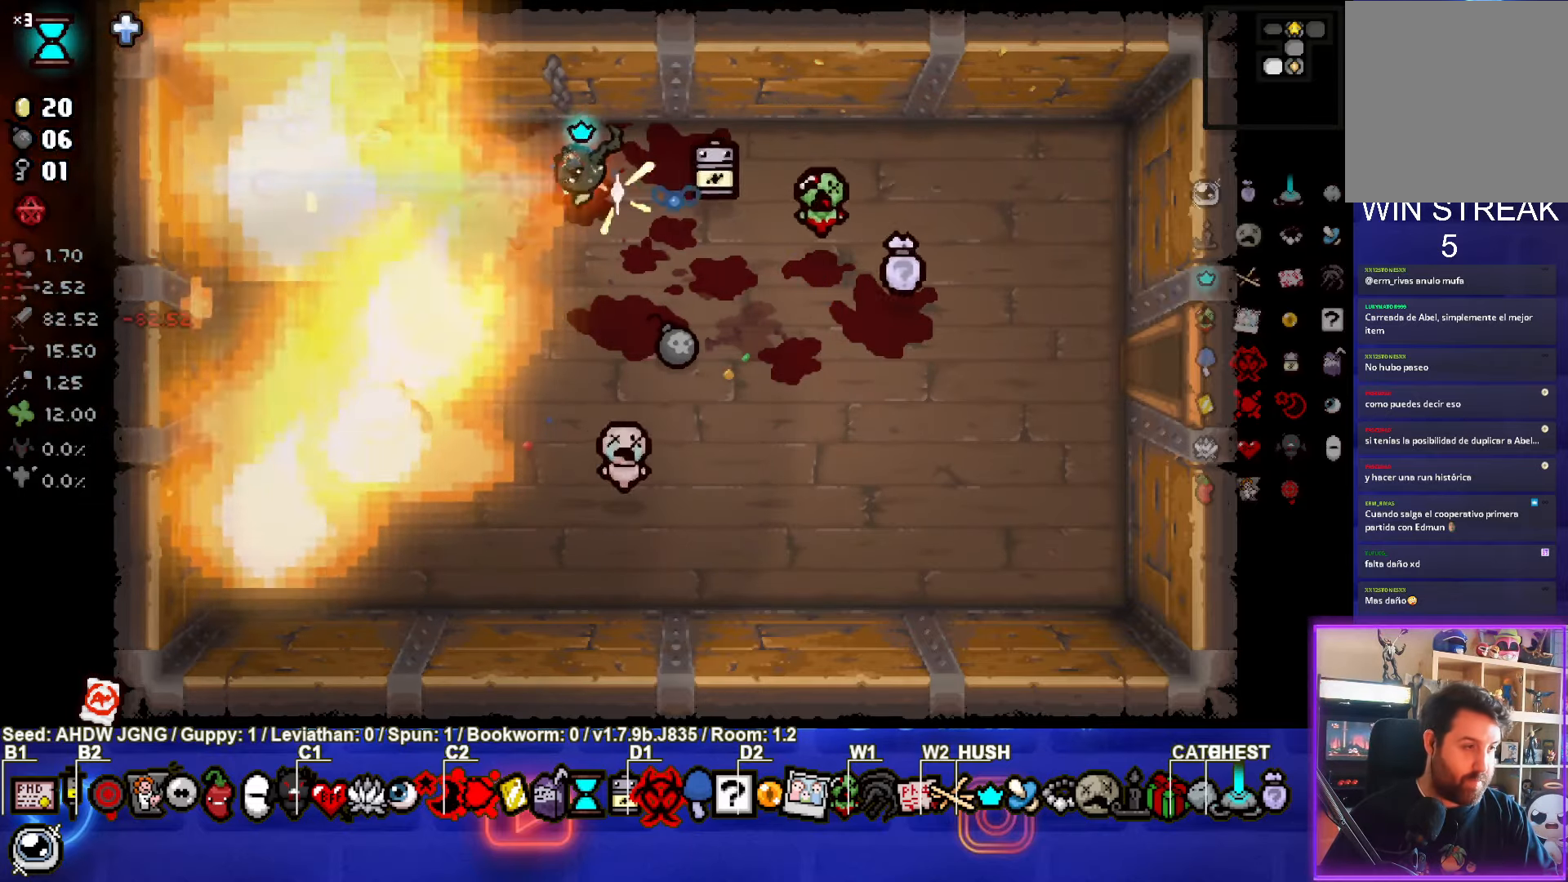
{"buttons": [], "left_stick": "down", "events": [[67, "left_stick", "up-left"], [467, "left_stick", "down"]]}
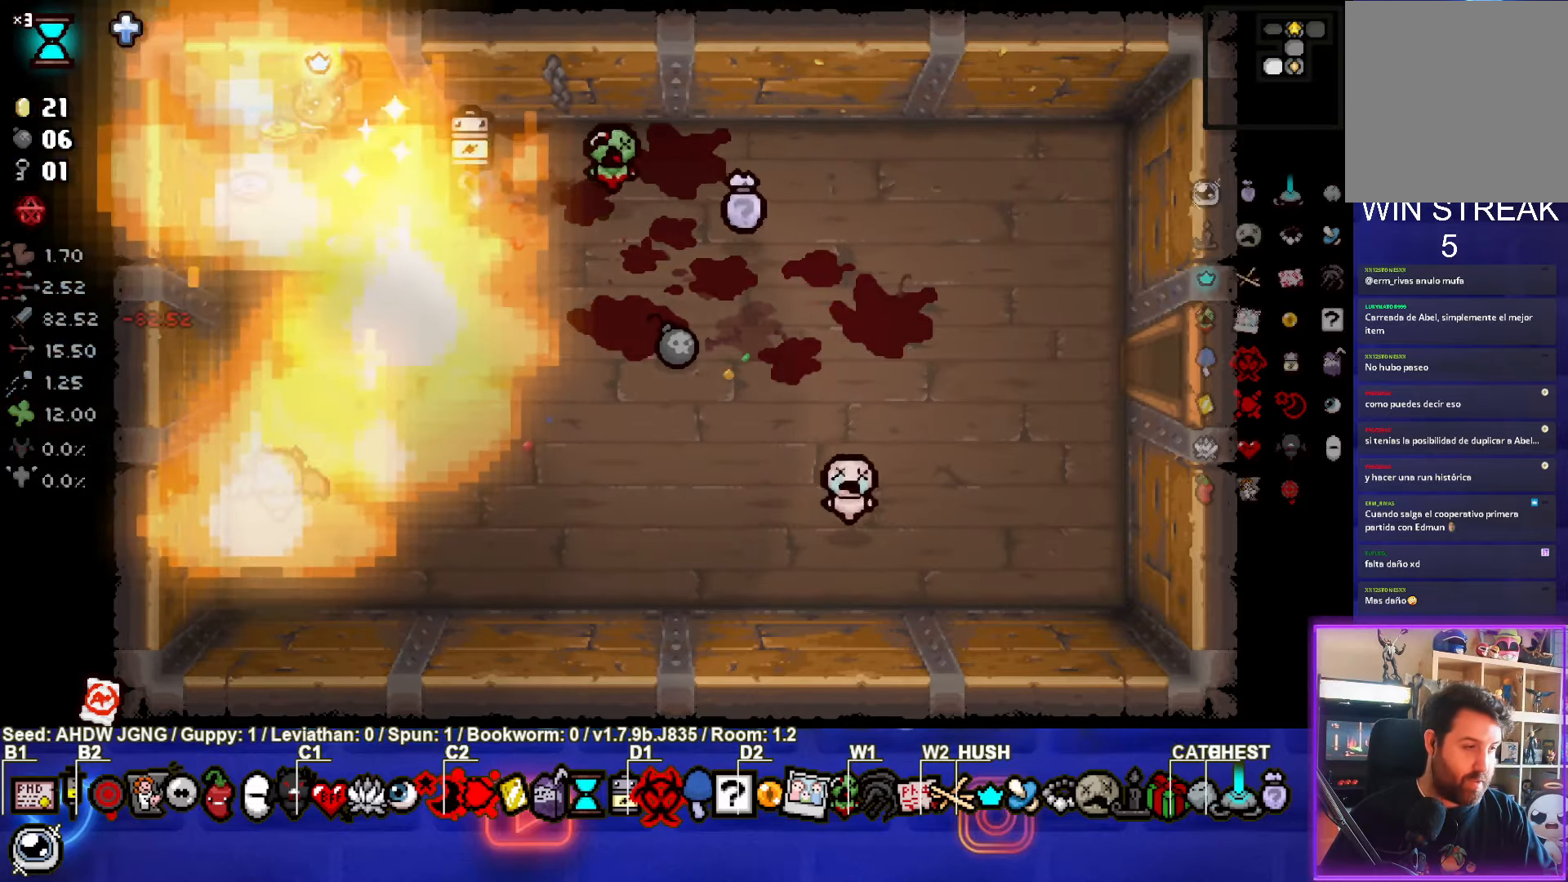
{"buttons": [], "left_stick": "down-right", "events": [[67, "left_stick", "down-right"]]}
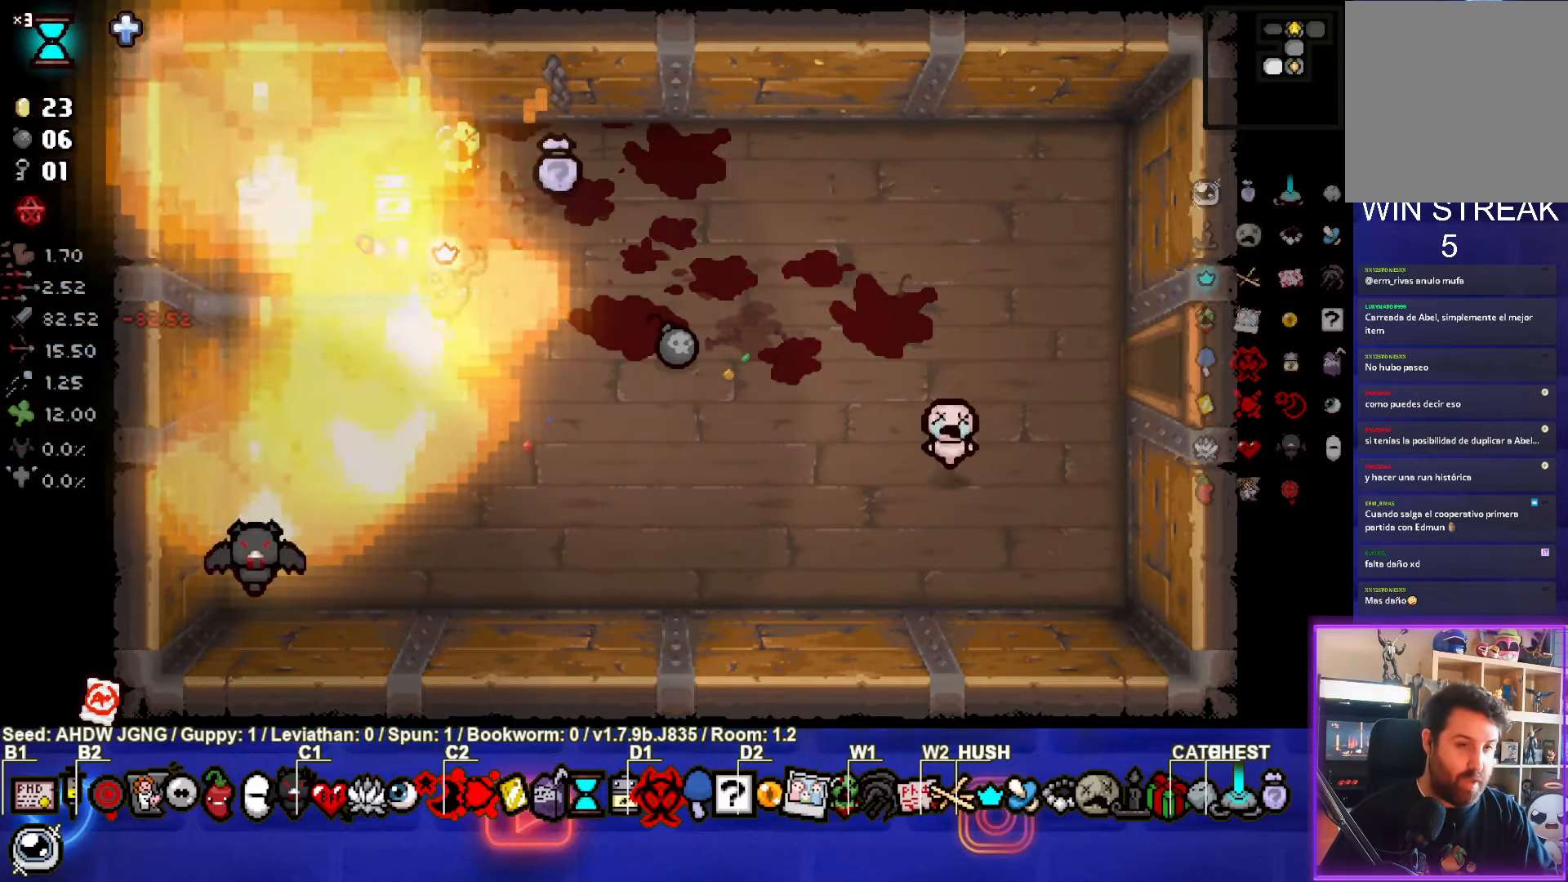
{"buttons": [], "left_stick": "up-right", "events": [[350, "left_stick", "up-right"]]}
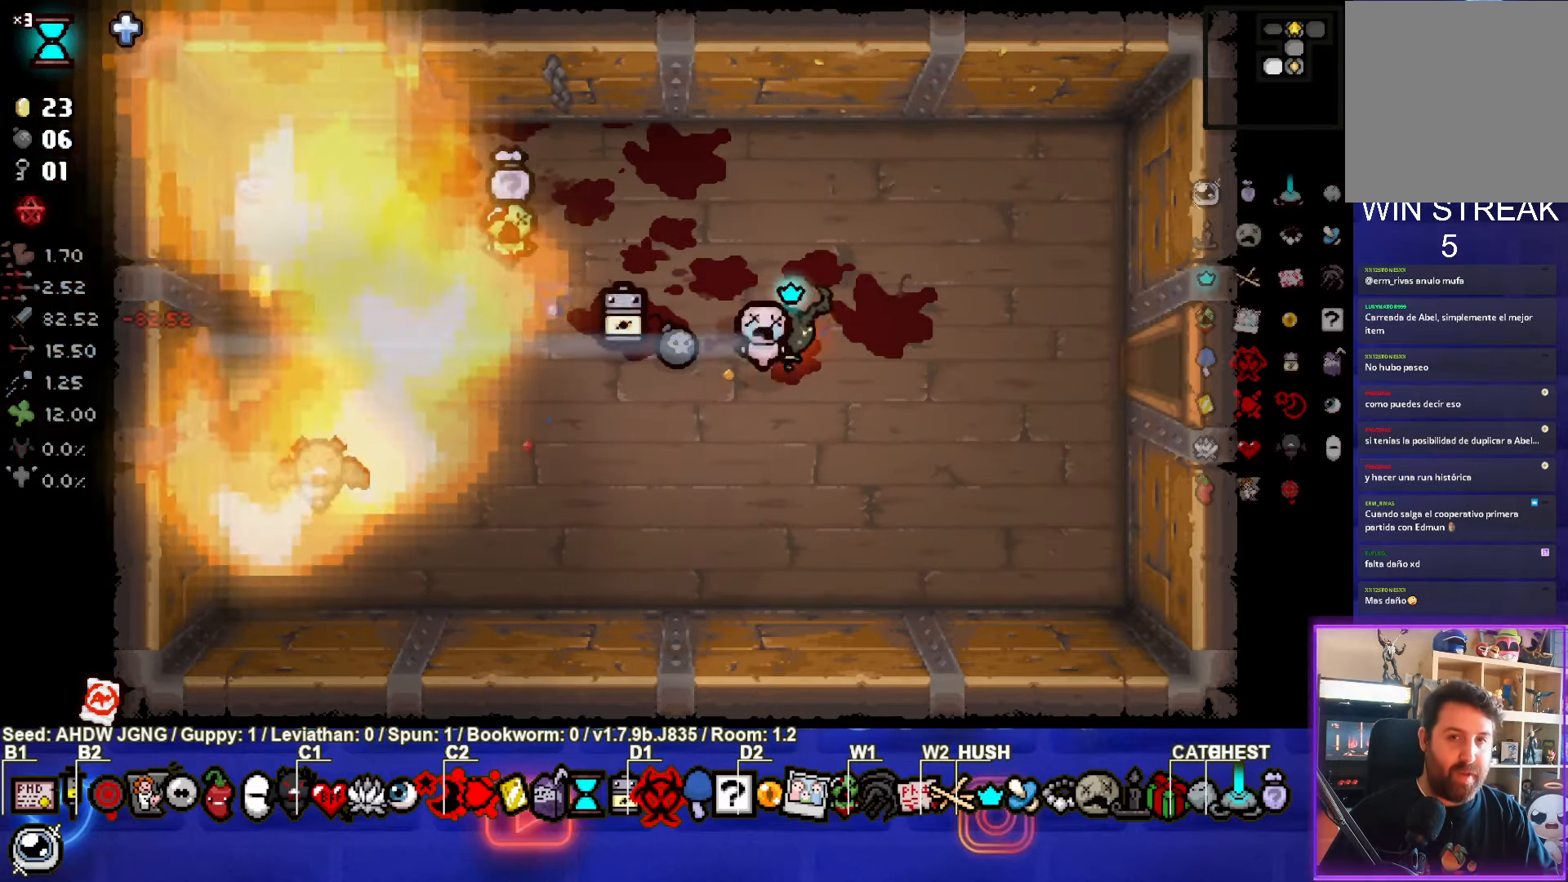
{"buttons": [], "left_stick": "left", "events": [[117, "left_stick", "right"], [367, "left_stick", "left"]]}
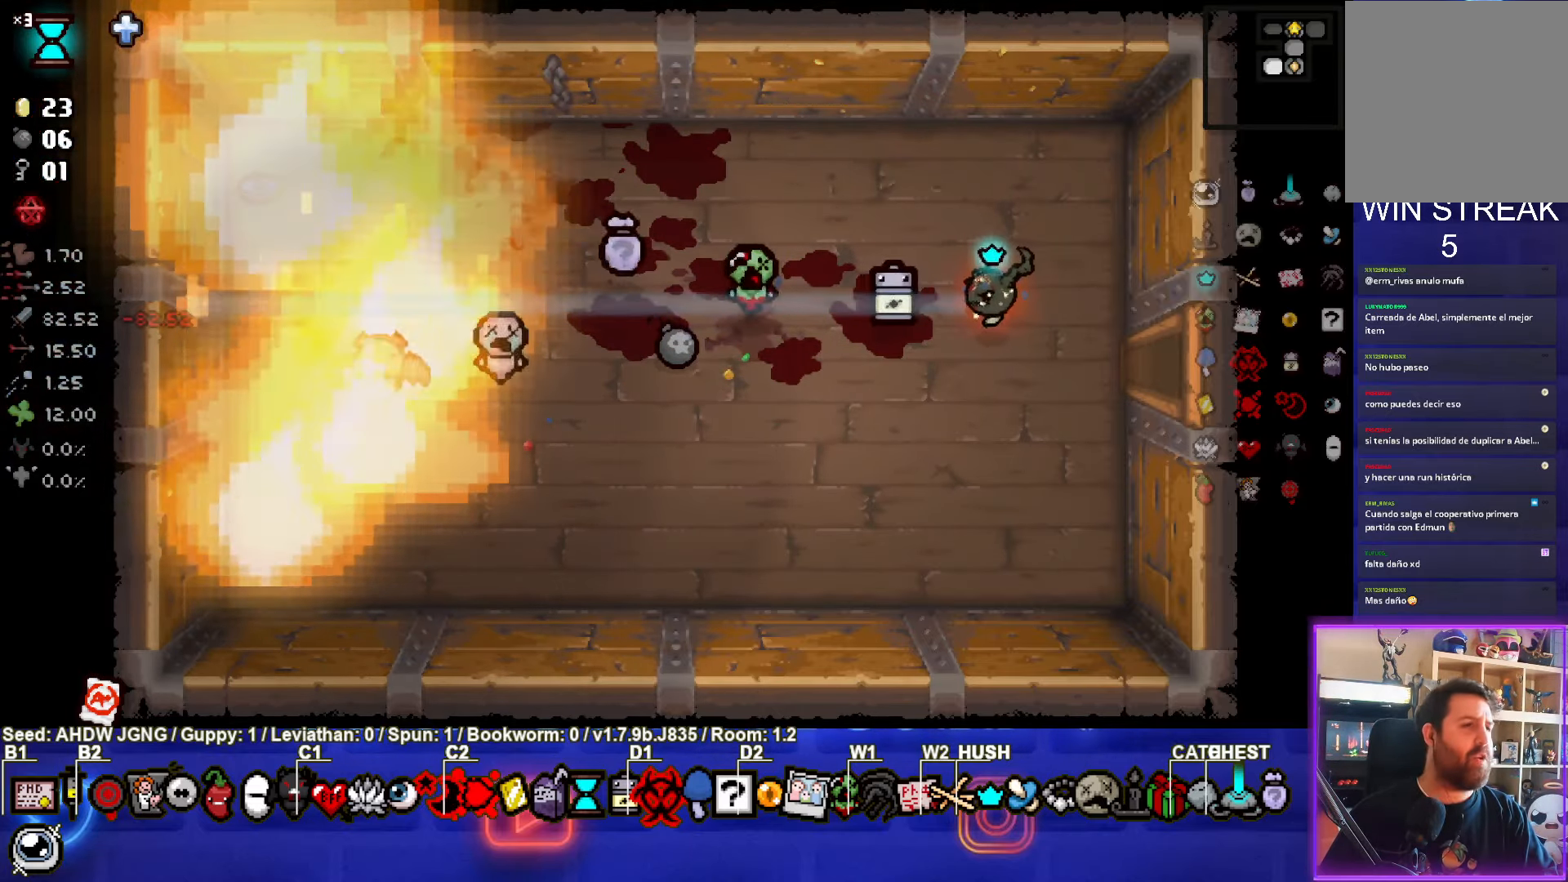
{"buttons": [], "left_stick": "left", "events": []}
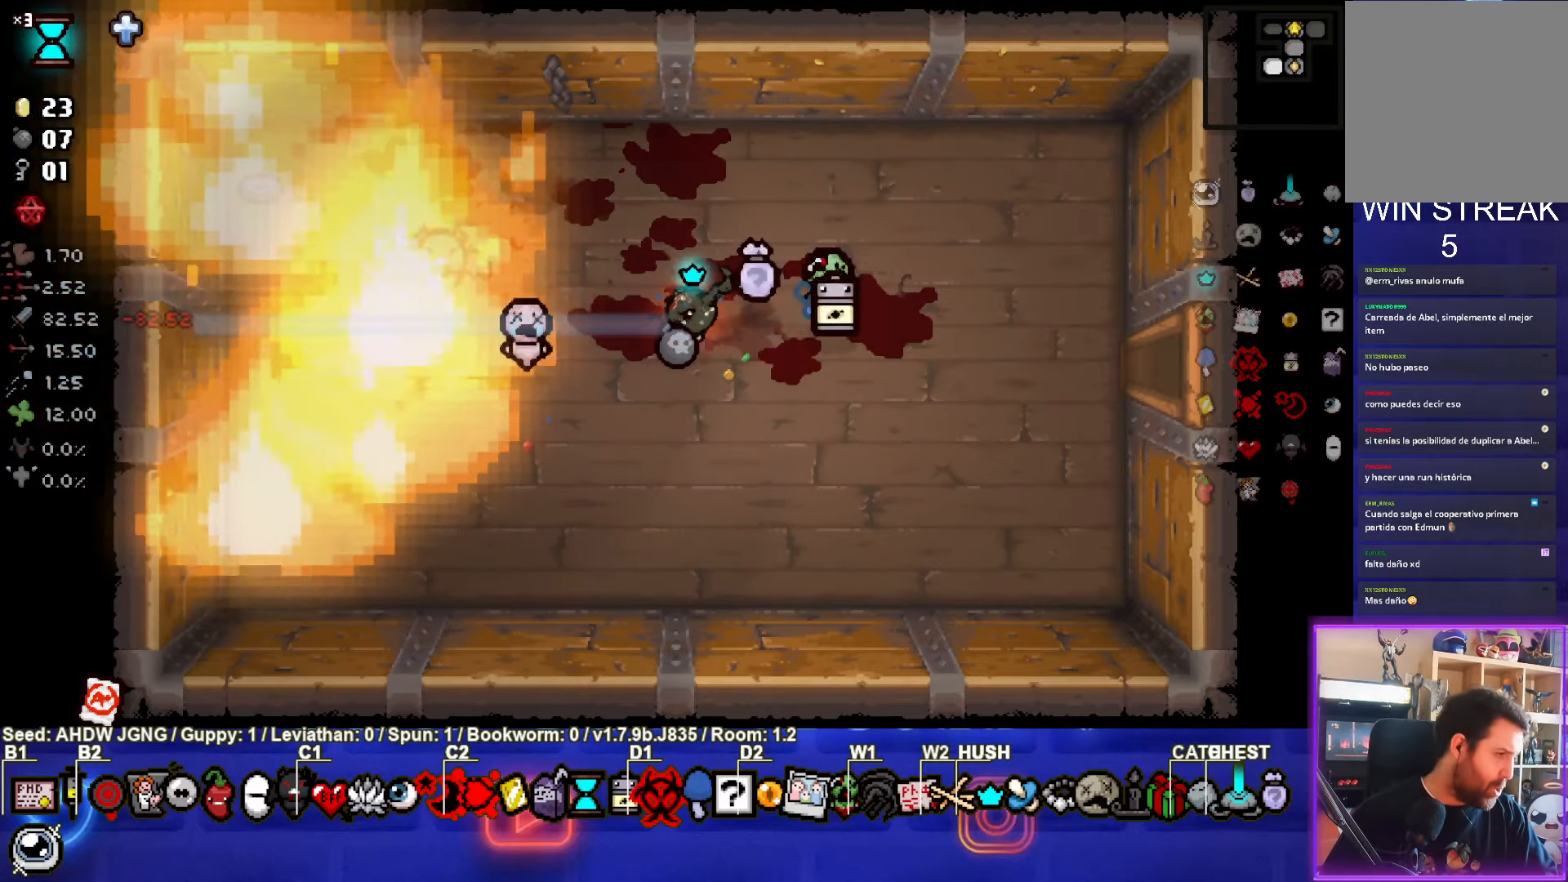
{"buttons": [], "left_stick": "right", "events": [[17, "left_stick", "center"], [83, "left_stick", "right"]]}
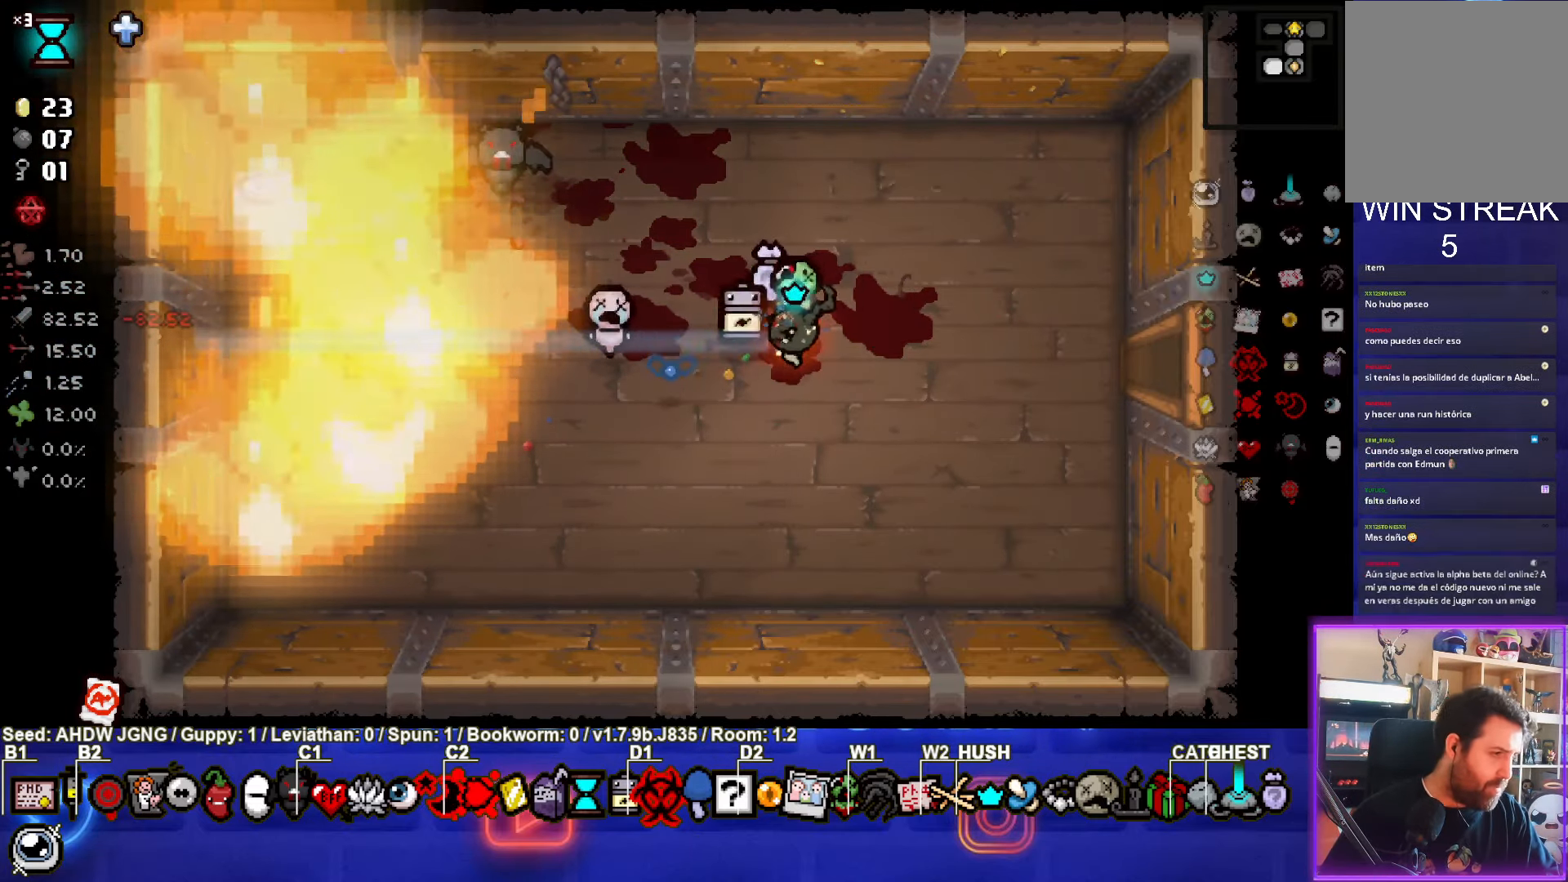
{"buttons": [], "left_stick": "right", "events": []}
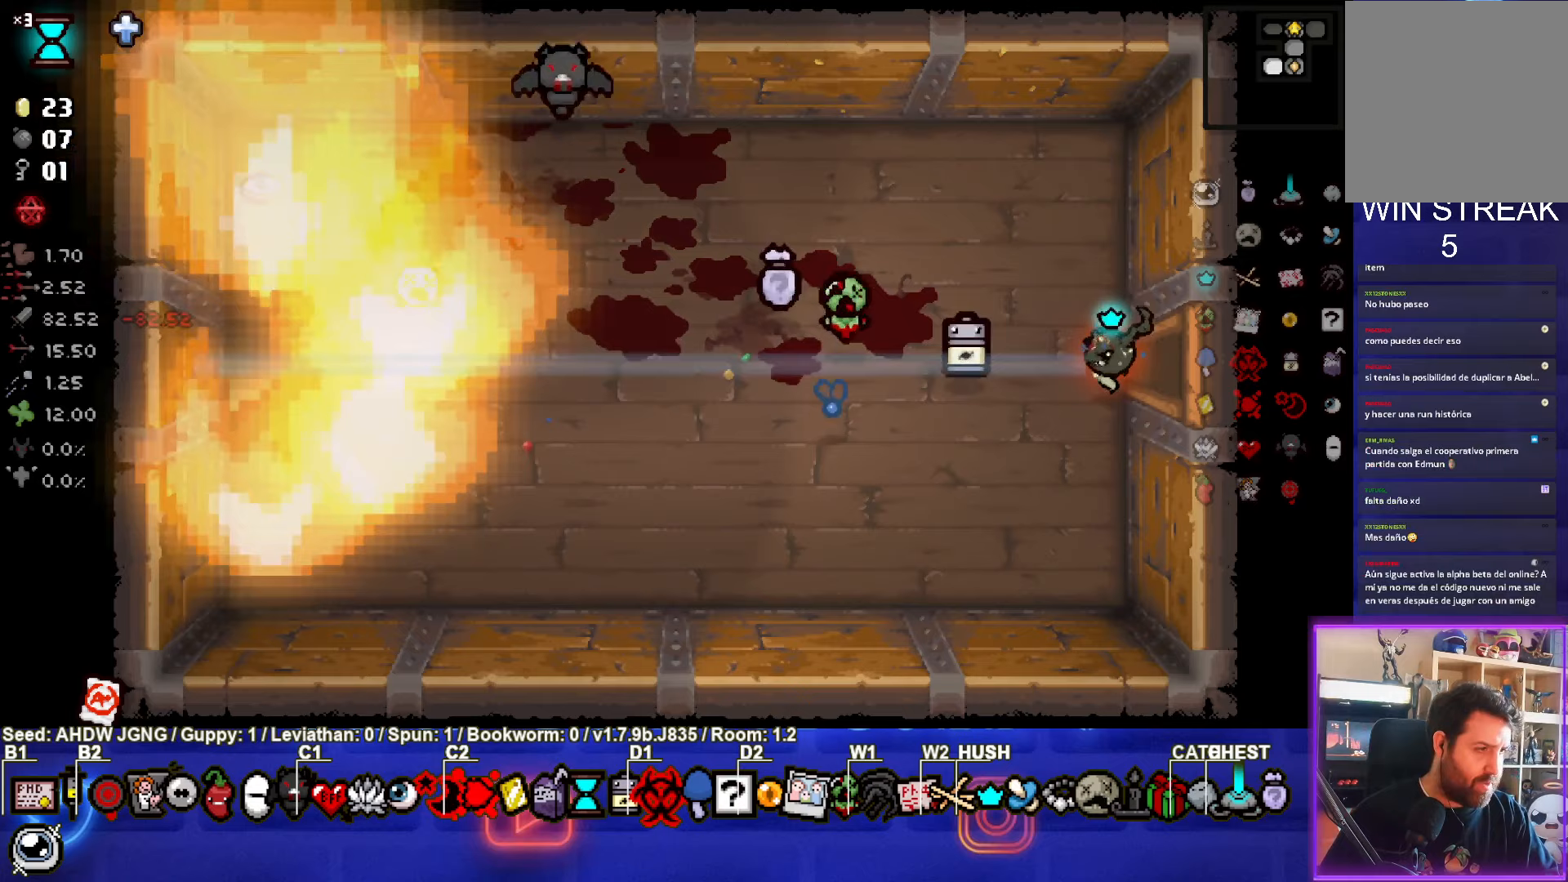
{"buttons": [], "left_stick": "center", "events": [[200, "left_stick", "center"]]}
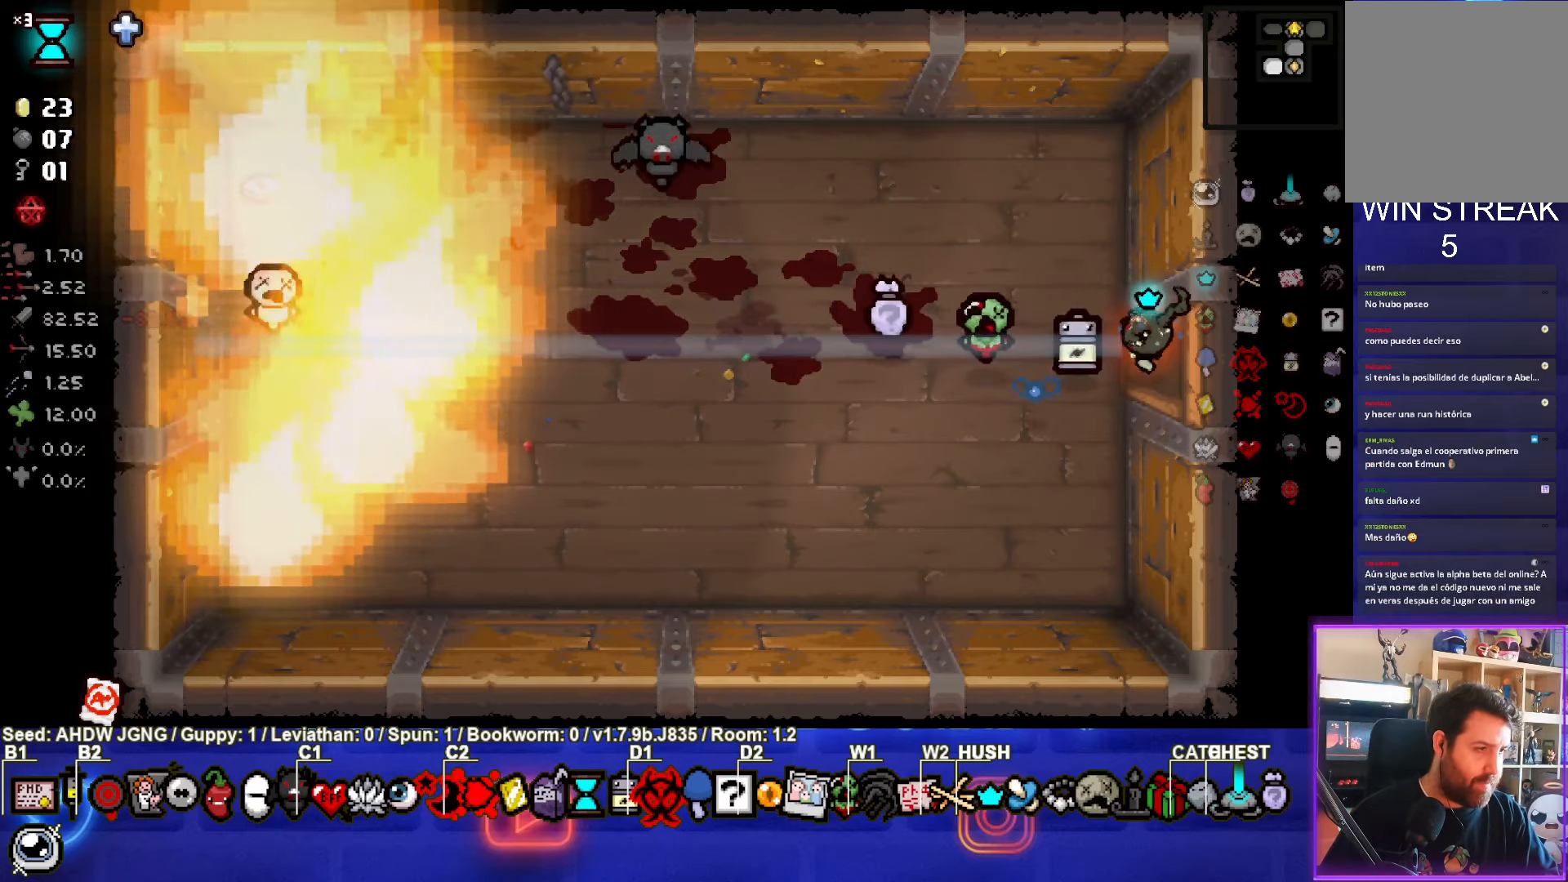
{"buttons": [], "left_stick": "right", "events": [[250, "left_stick", "up-right"], [500, "left_stick", "right"]]}
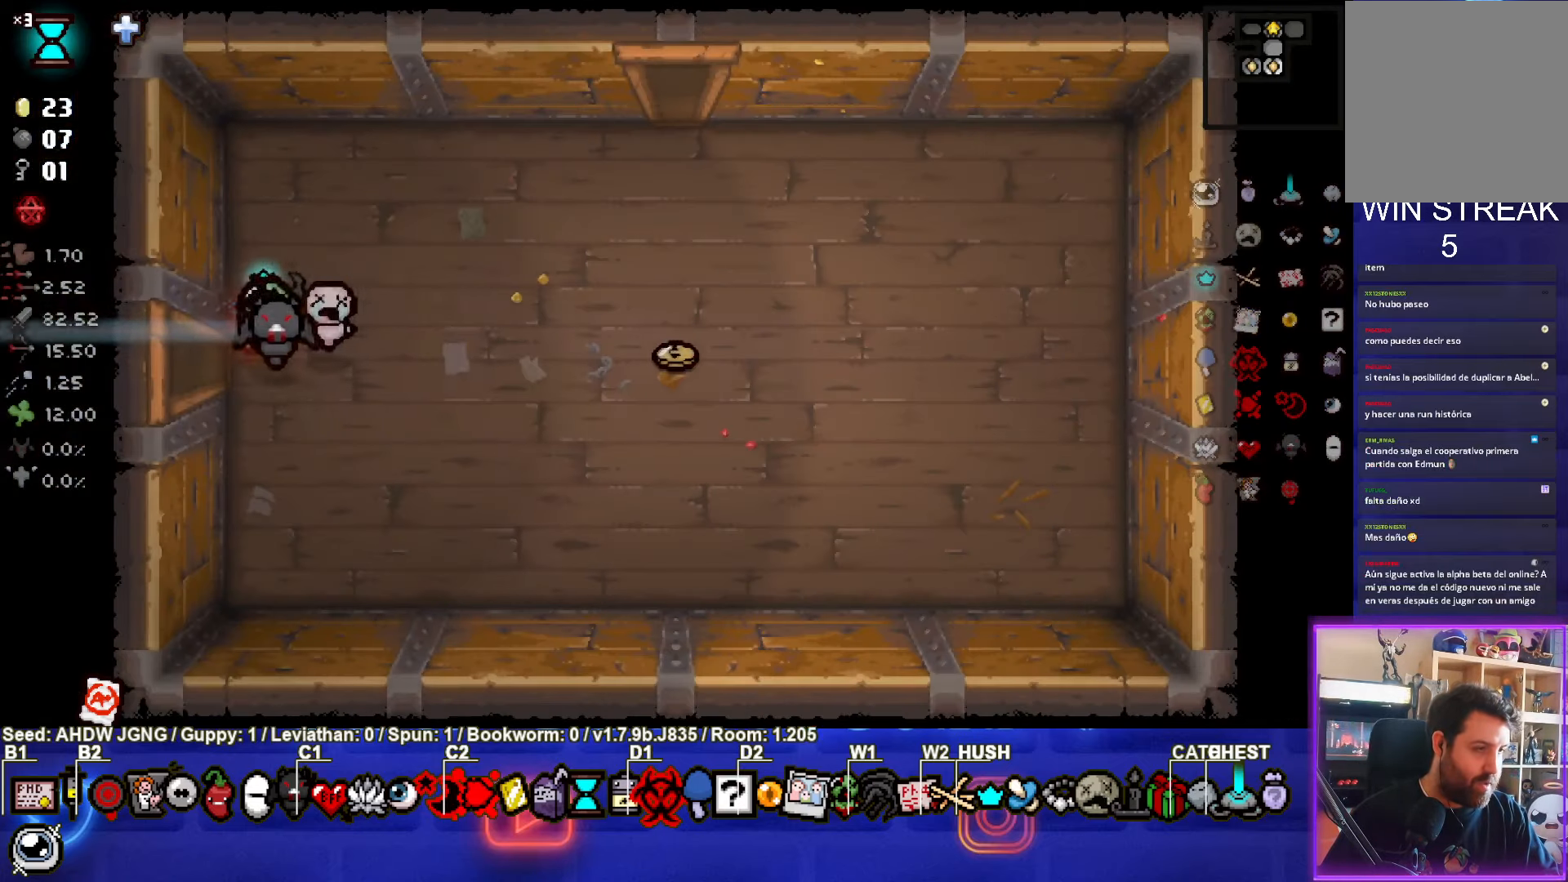
{"buttons": [], "left_stick": "right", "events": []}
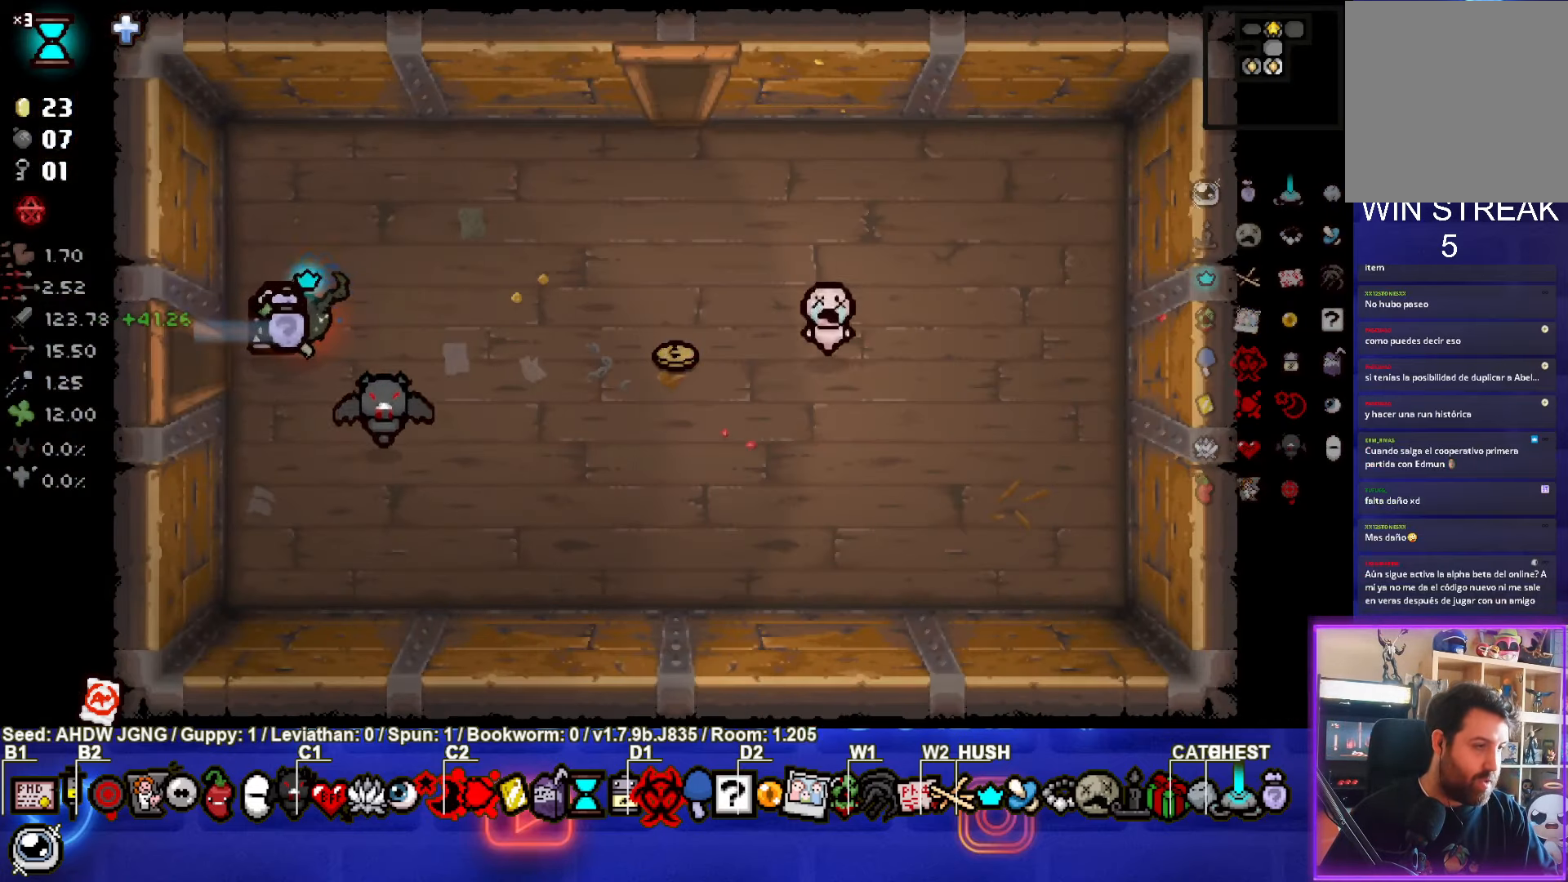
{"buttons": [], "left_stick": "up-right", "events": [[100, "left_stick", "up-right"]]}
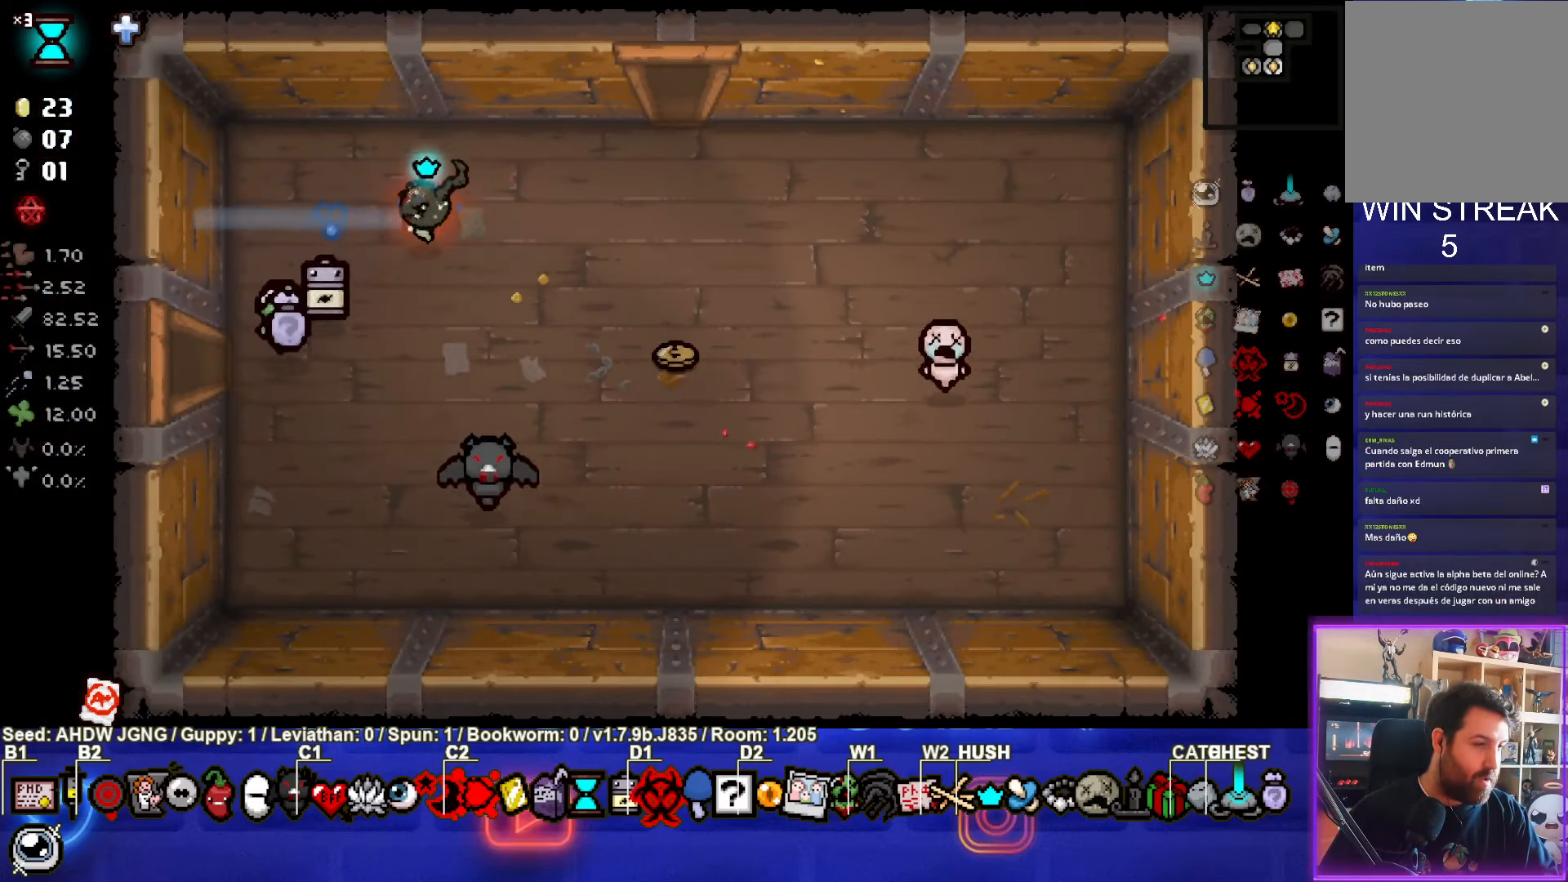
{"buttons": [], "left_stick": "center", "events": [[167, "left_stick", "up"], [450, "left_stick", "center"]]}
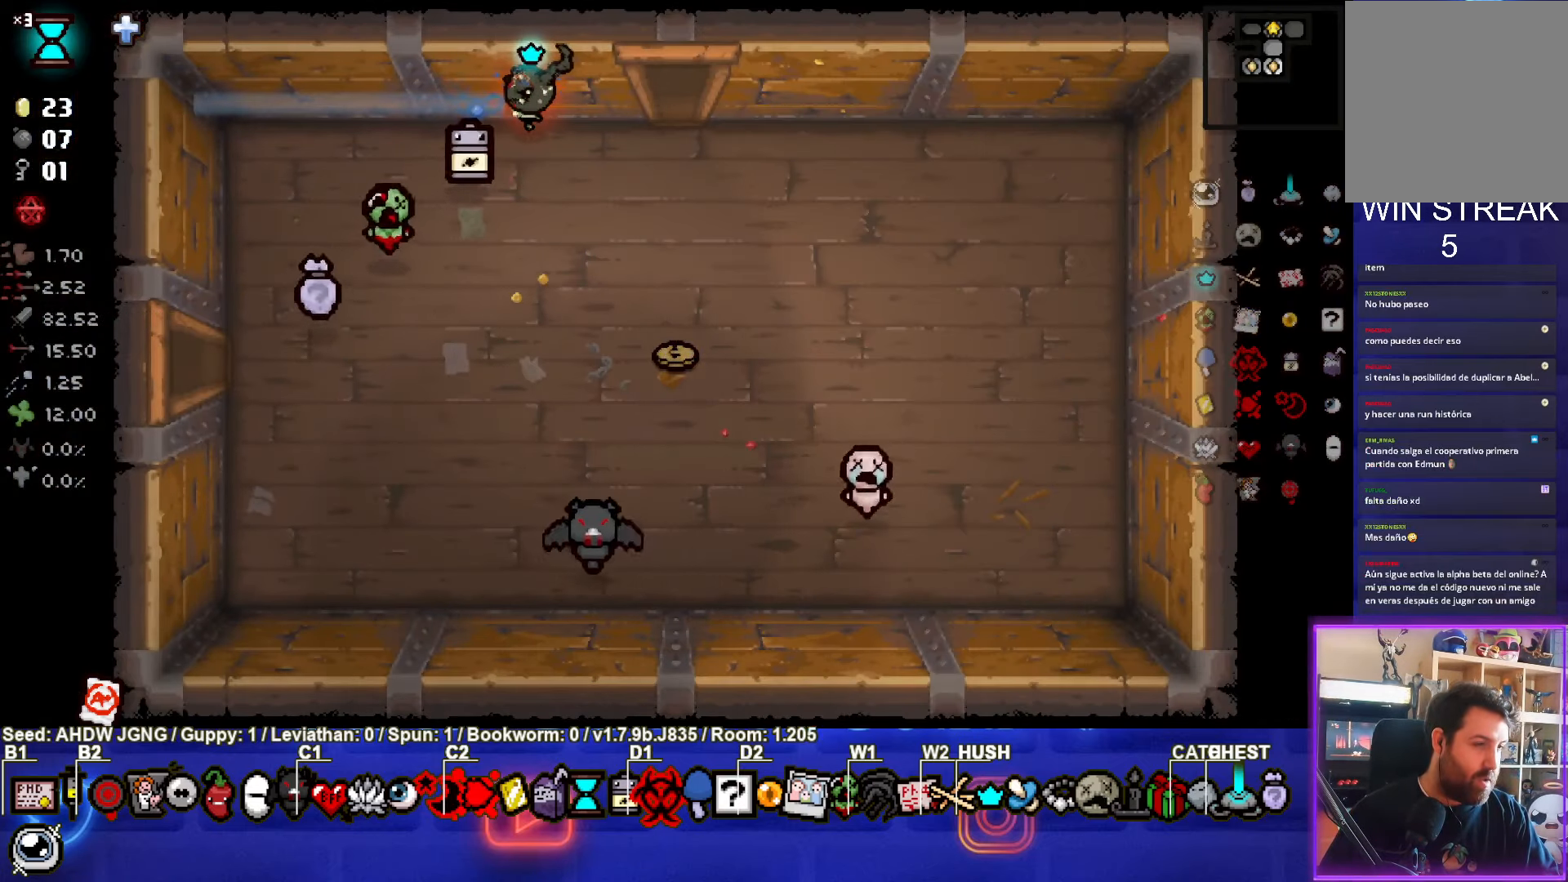
{"buttons": [], "left_stick": "up", "events": [[233, "left_stick", "right"], [400, "left_stick", "up"]]}
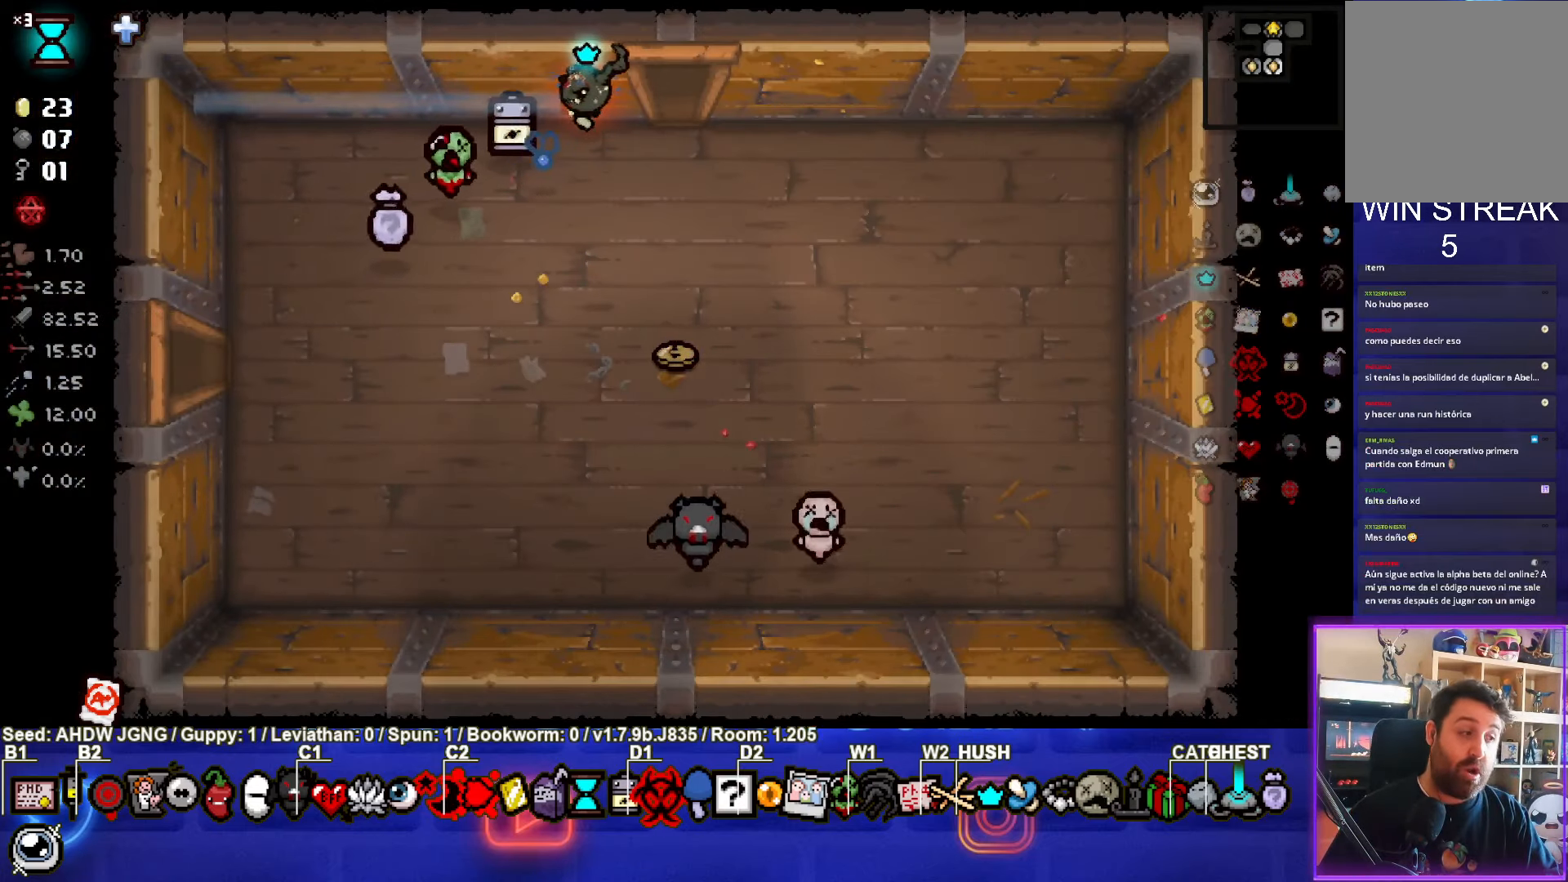
{"buttons": [], "left_stick": "right", "events": [[167, "left_stick", "center"], [450, "left_stick", "right"]]}
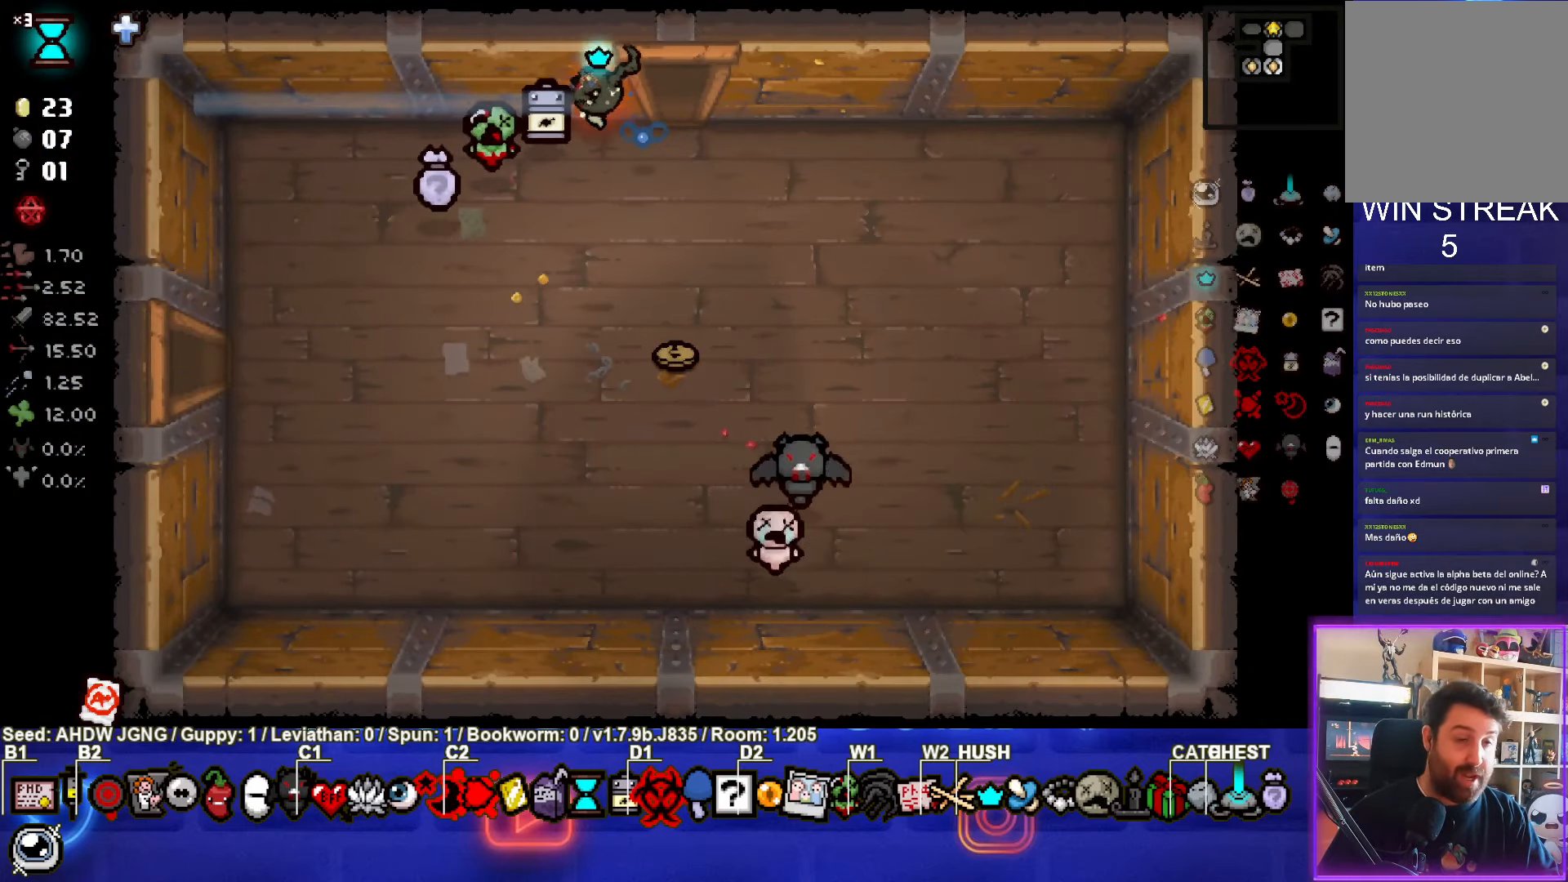
{"buttons": [], "left_stick": "up", "events": [[100, "left_stick", "up"]]}
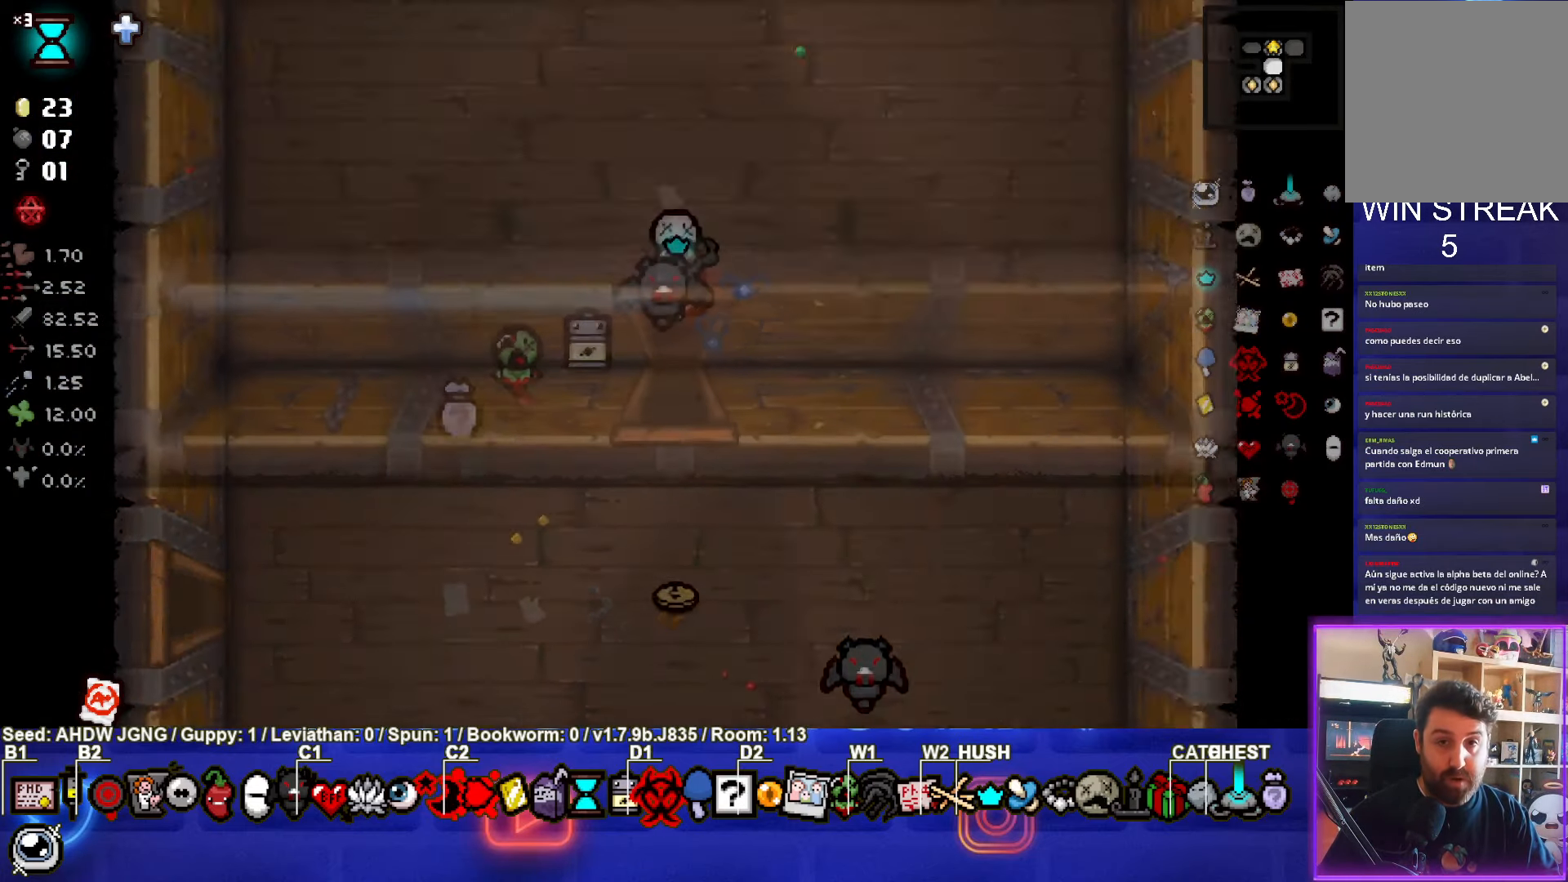
{"buttons": [], "left_stick": "up", "events": []}
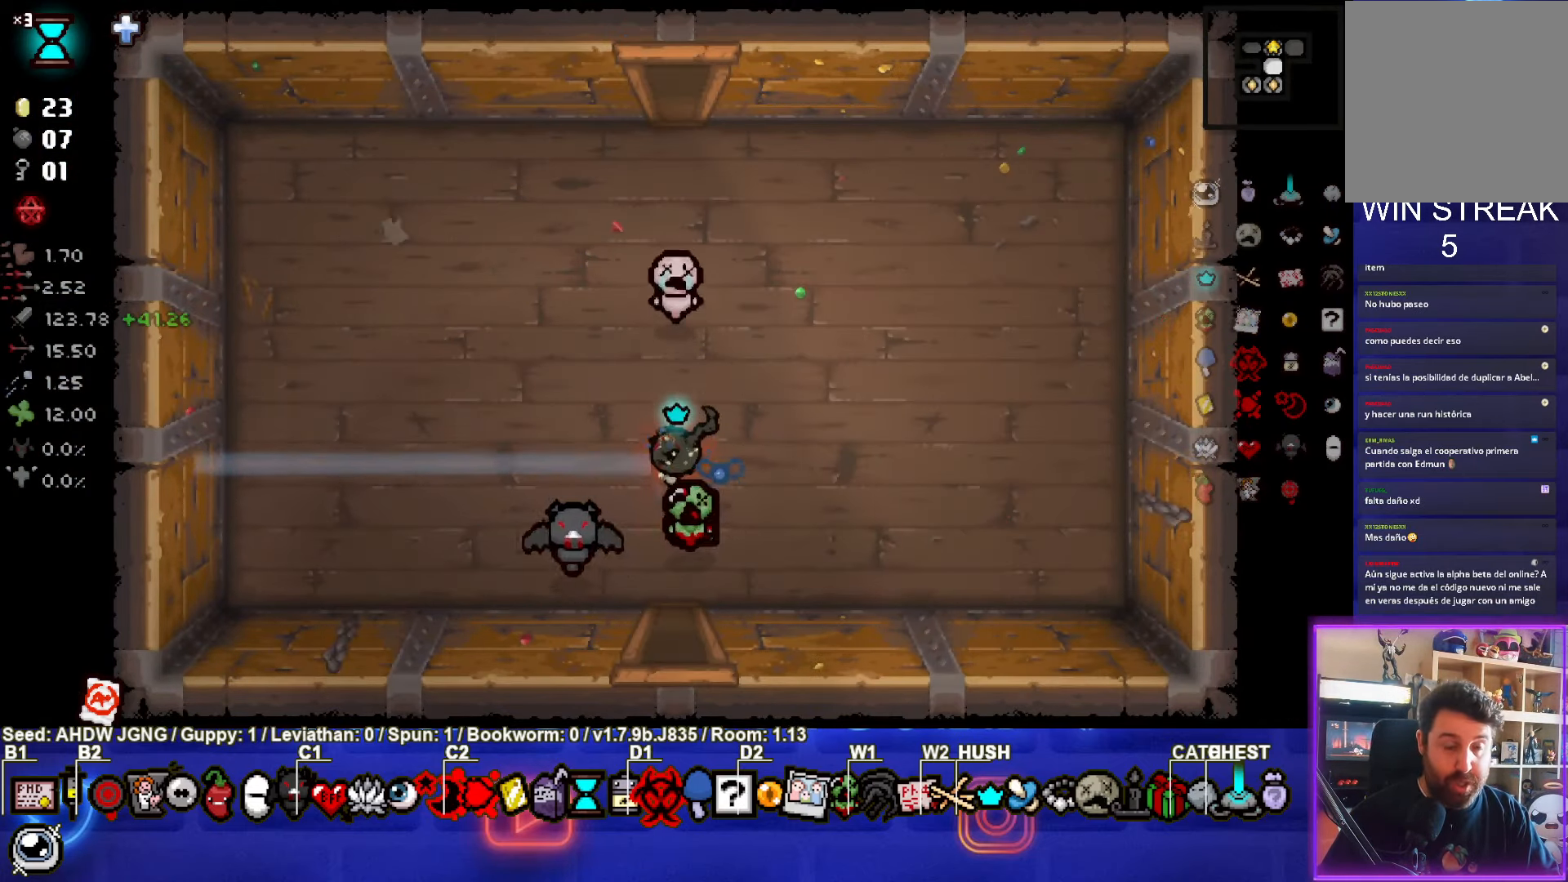
{"buttons": [], "left_stick": "up", "events": []}
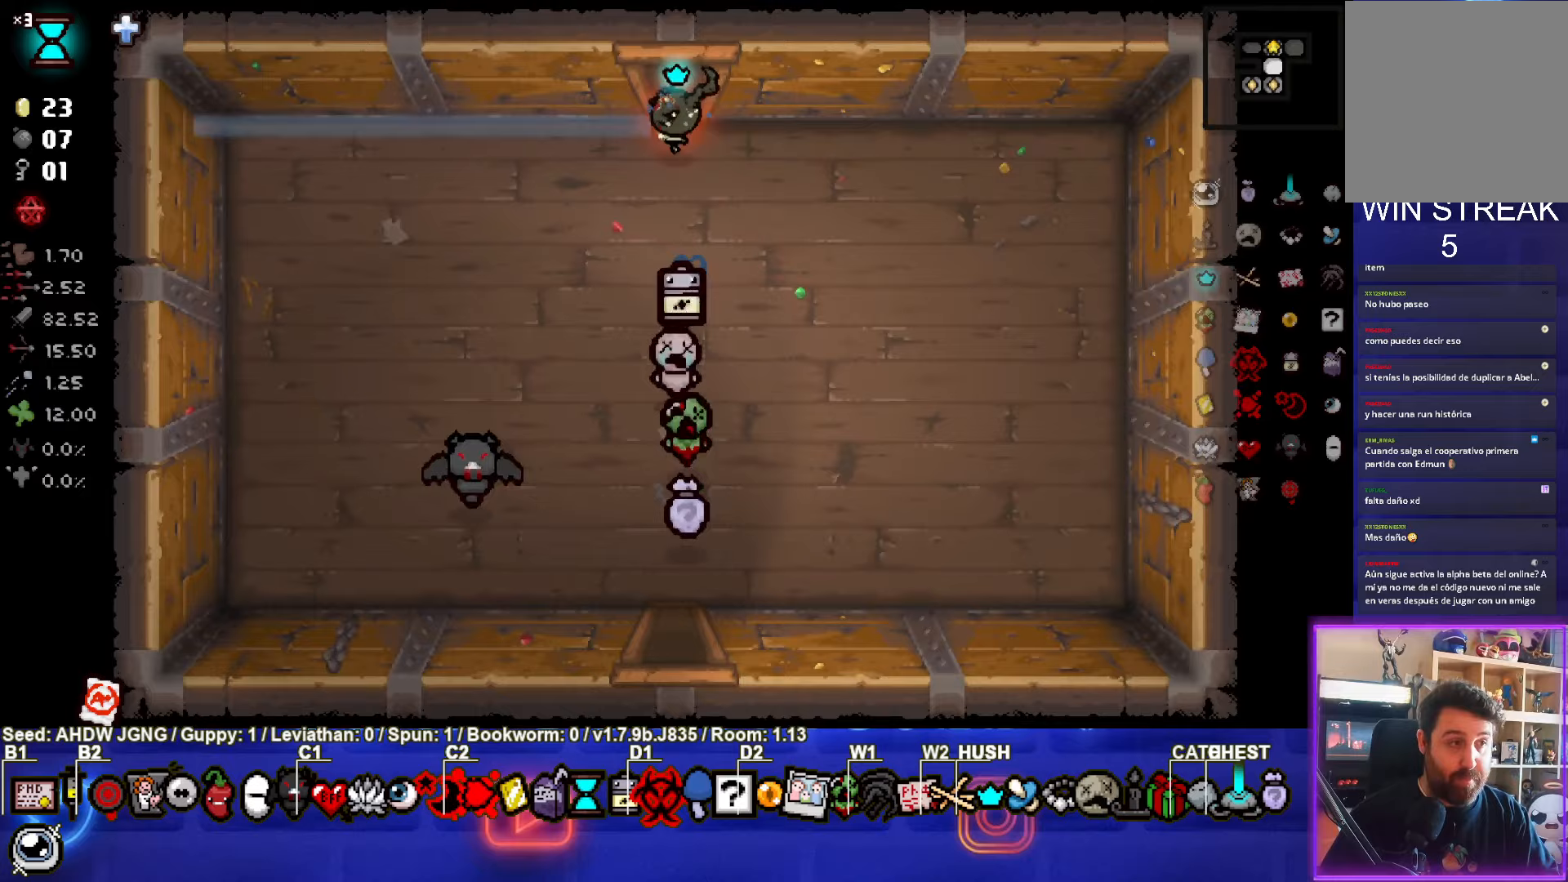
{"buttons": [], "left_stick": "left", "events": [[383, "left_stick", "left"]]}
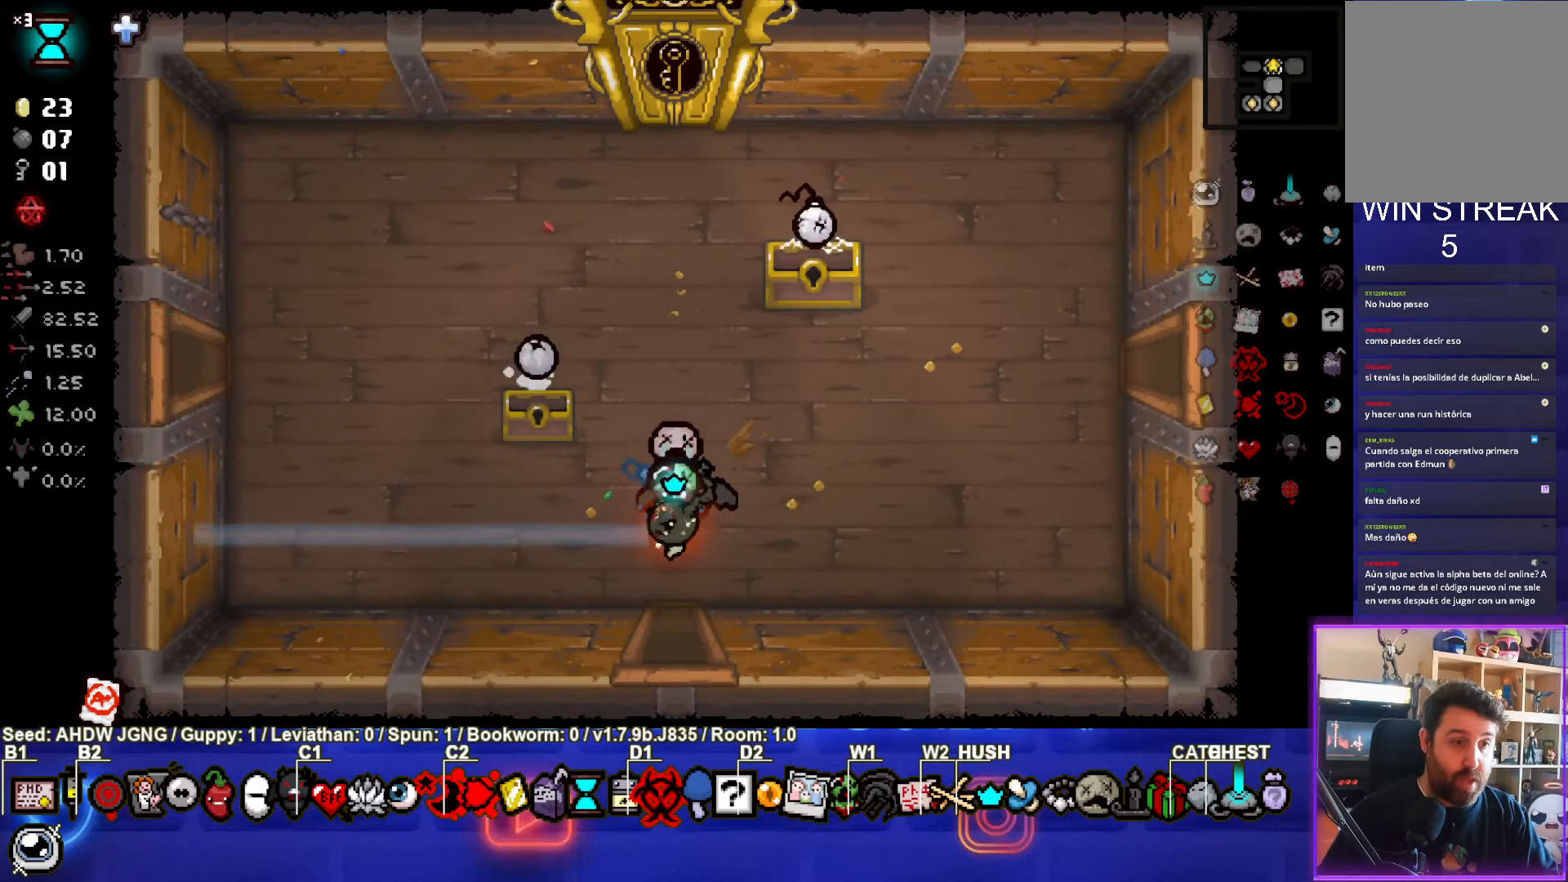
{"buttons": [], "left_stick": "left", "events": []}